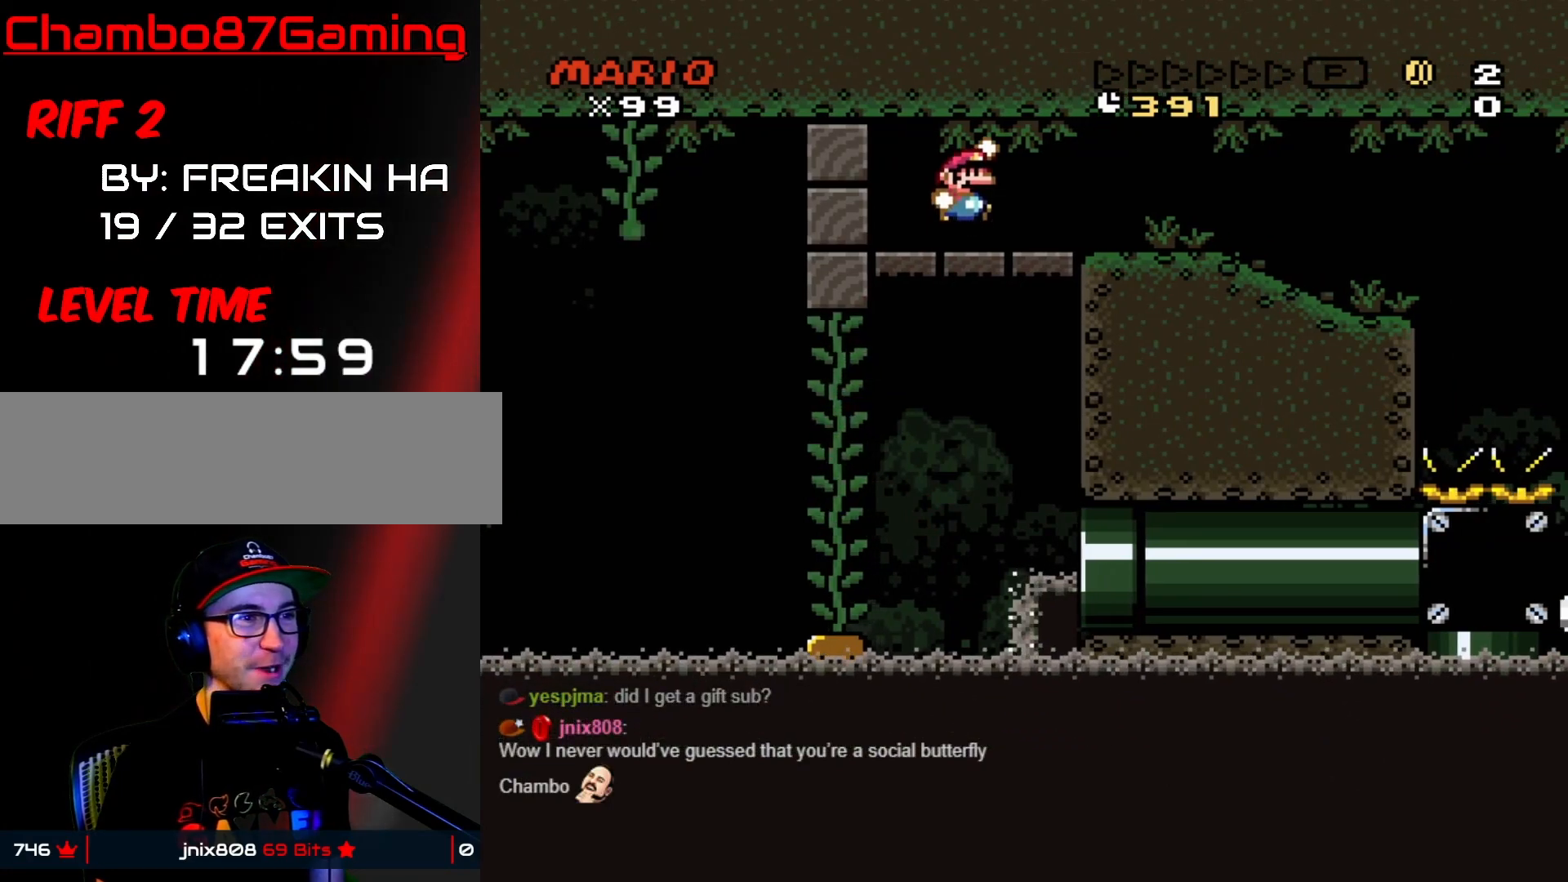
Gameplay with a controller (Nintendo layout); each line is a JSON object with the inputs held at the frame after it. "events" lists button and stick changes between this image and that frame as [ms after this image, input, new state], when the widget could be followed in between. Not read: L3 R3 START.
{"buttons": ["Y", "DPAD_RIGHT"], "events": [[167, "B", "up"]]}
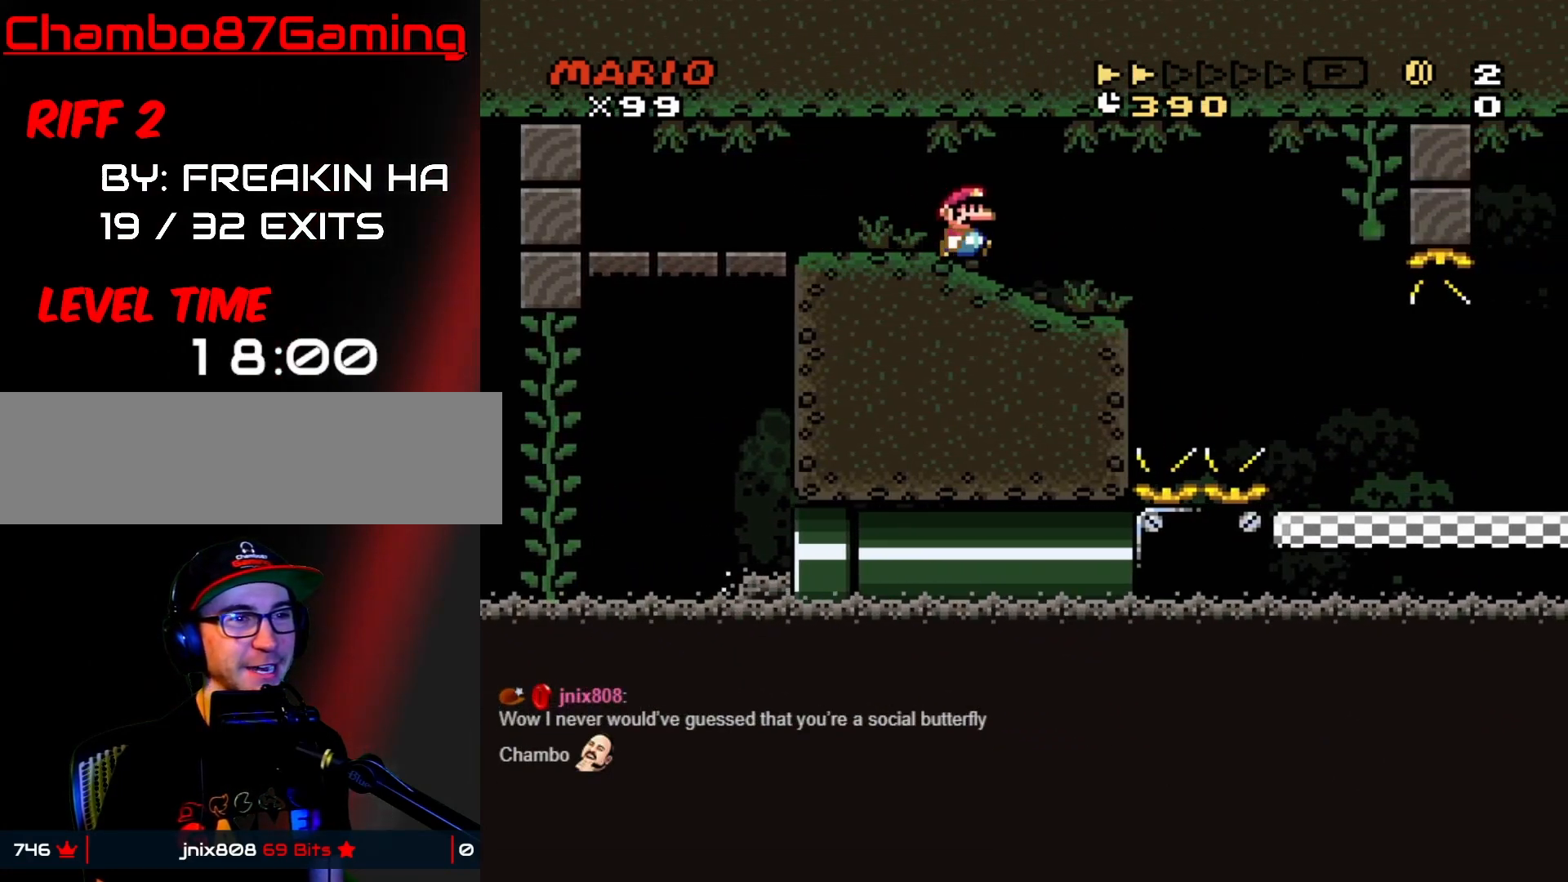
{"buttons": ["Y", "DPAD_RIGHT"], "events": [[167, "B", "down"], [350, "B", "up"]]}
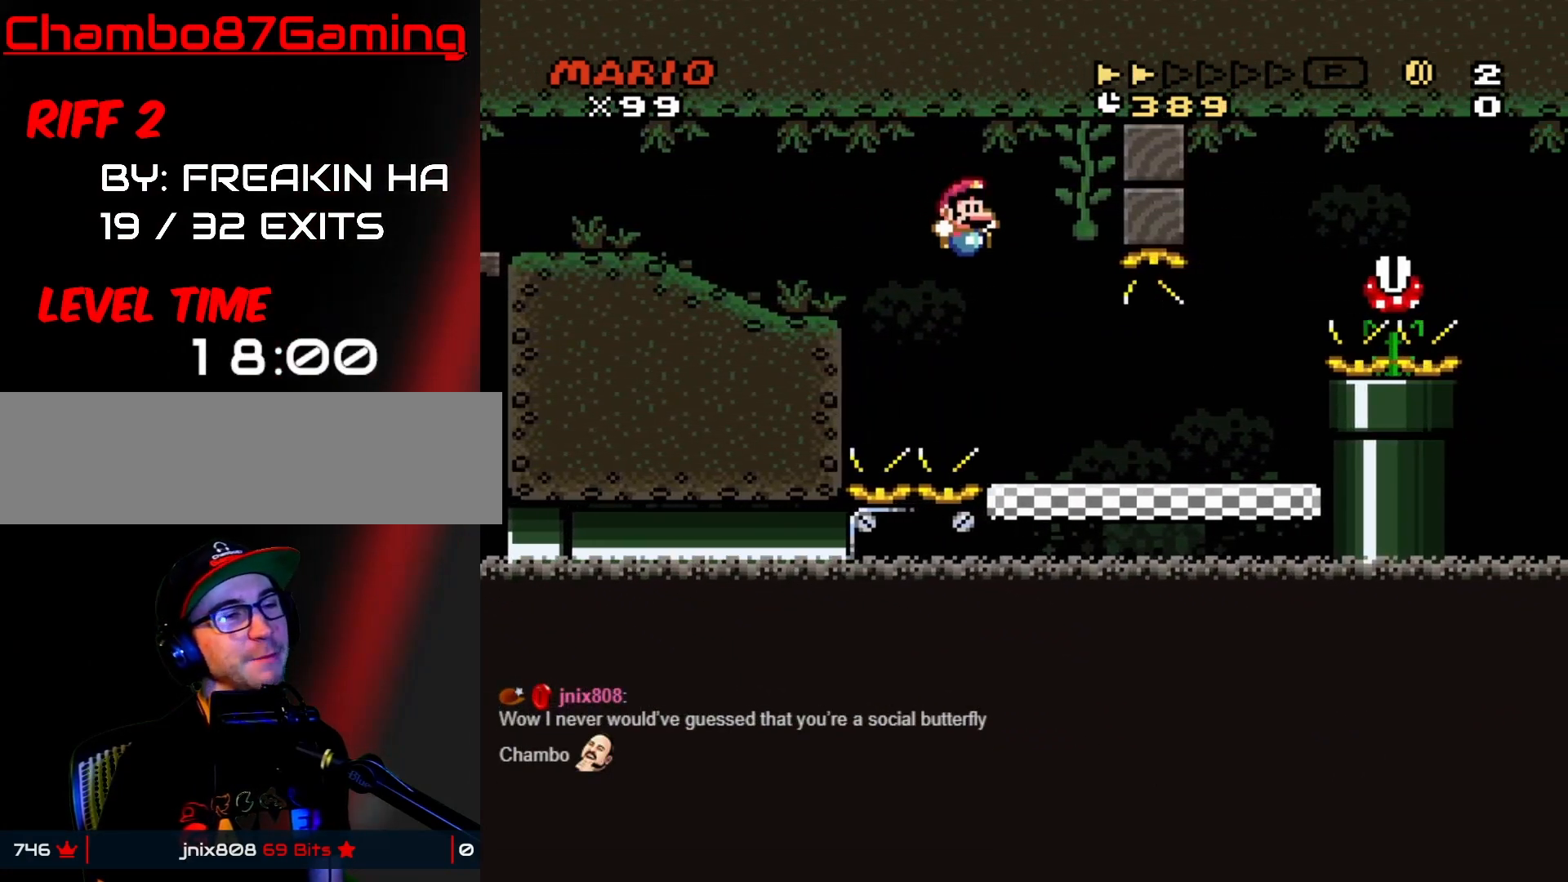
{"buttons": ["B", "Y", "DPAD_RIGHT"], "events": [[283, "B", "down"]]}
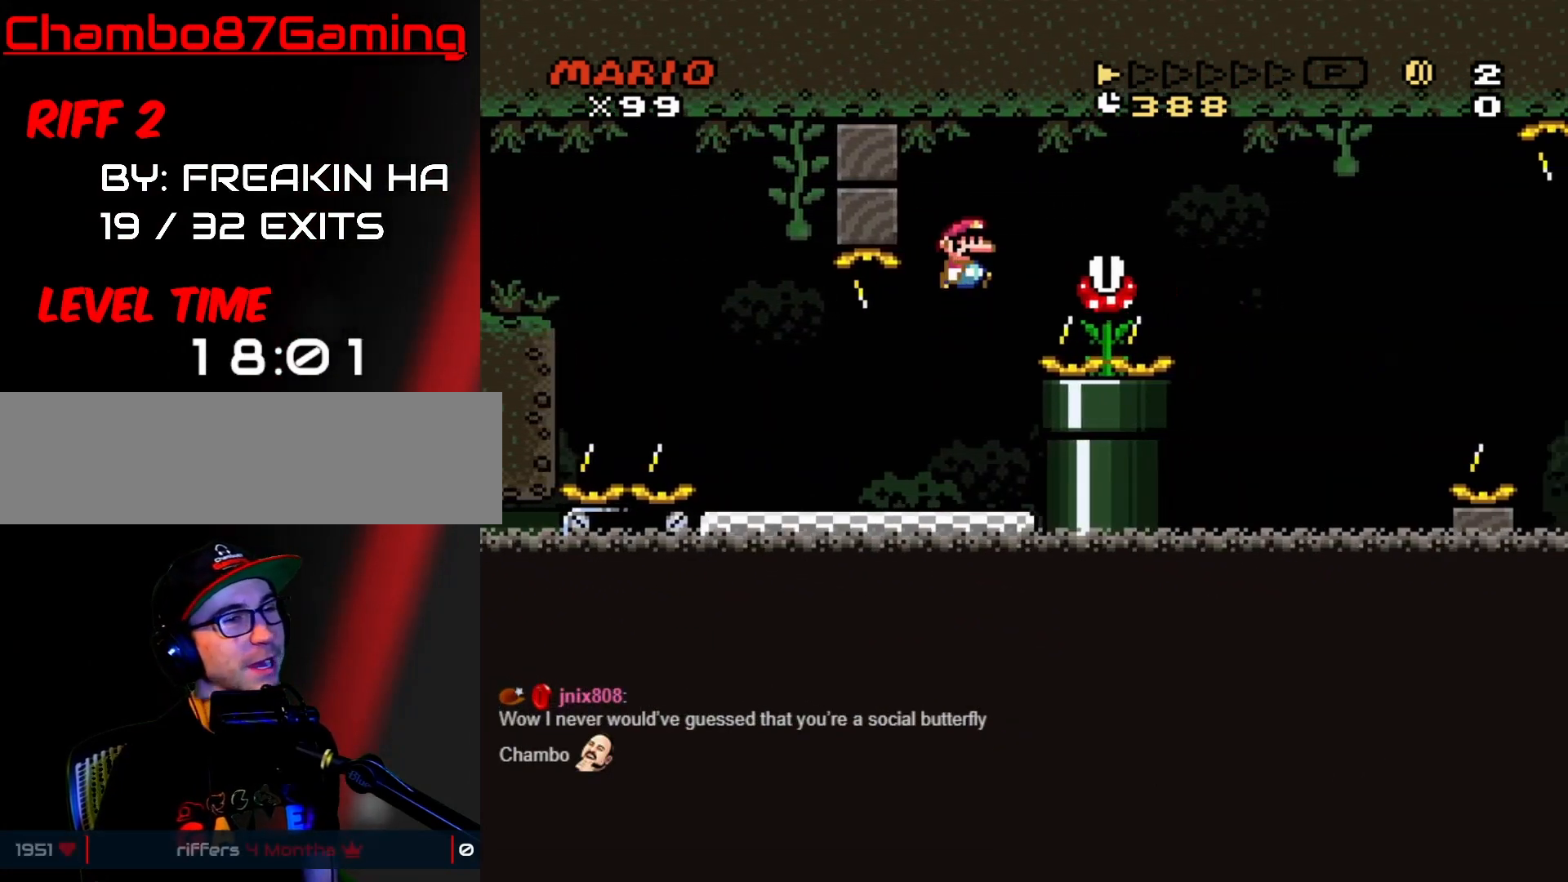
{"buttons": ["B", "Y", "DPAD_RIGHT"], "events": []}
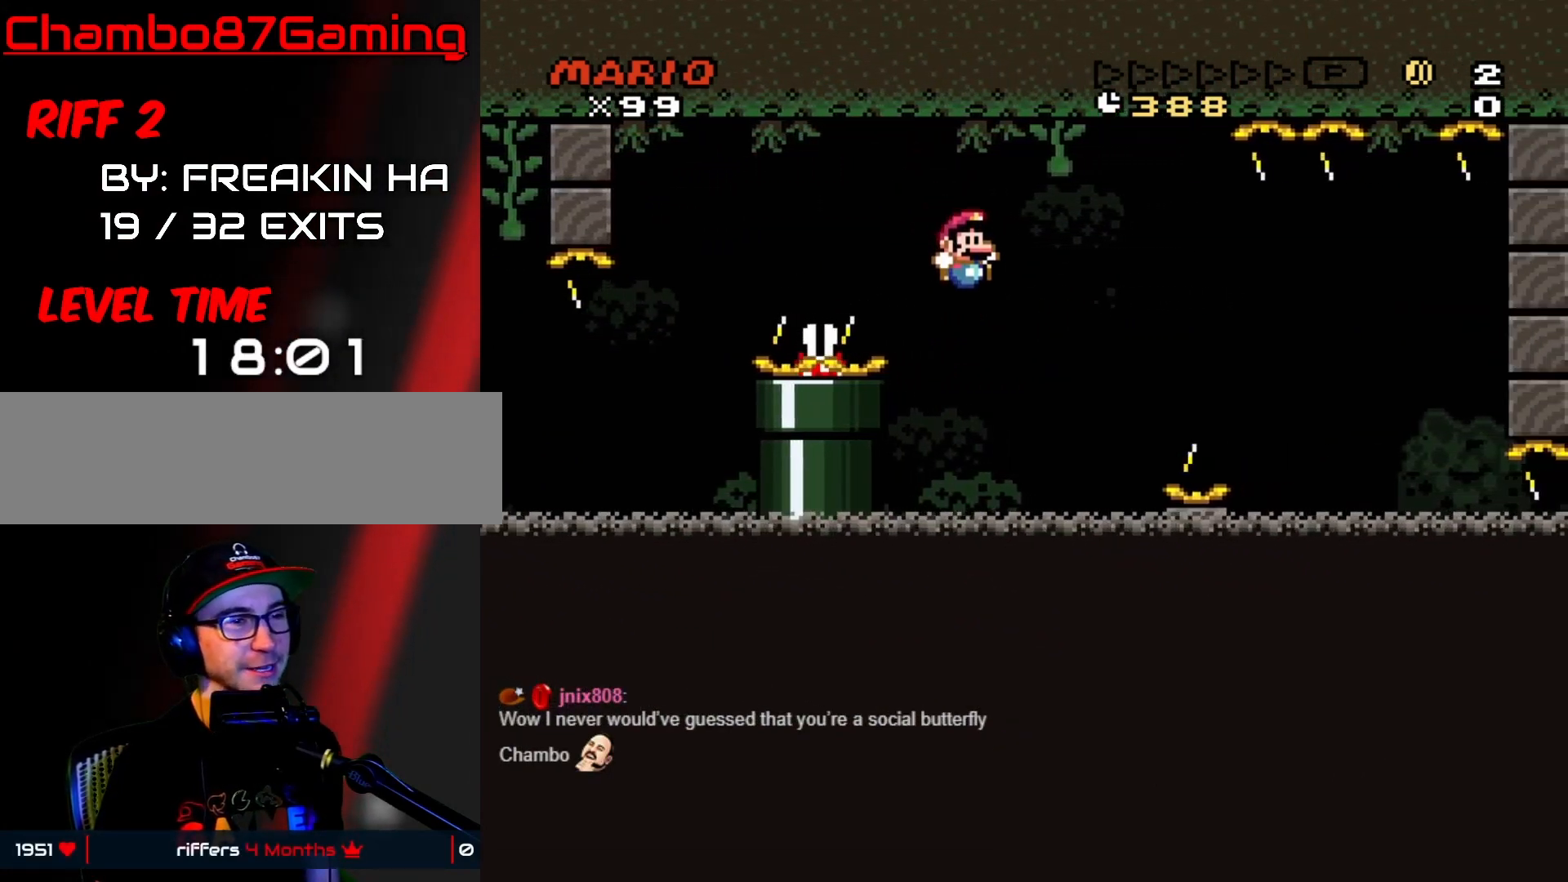
{"buttons": ["Y"], "events": [[133, "DPAD_LEFT", "down"], [133, "DPAD_RIGHT", "up"], [200, "B", "up"], [267, "DPAD_LEFT", "up"]]}
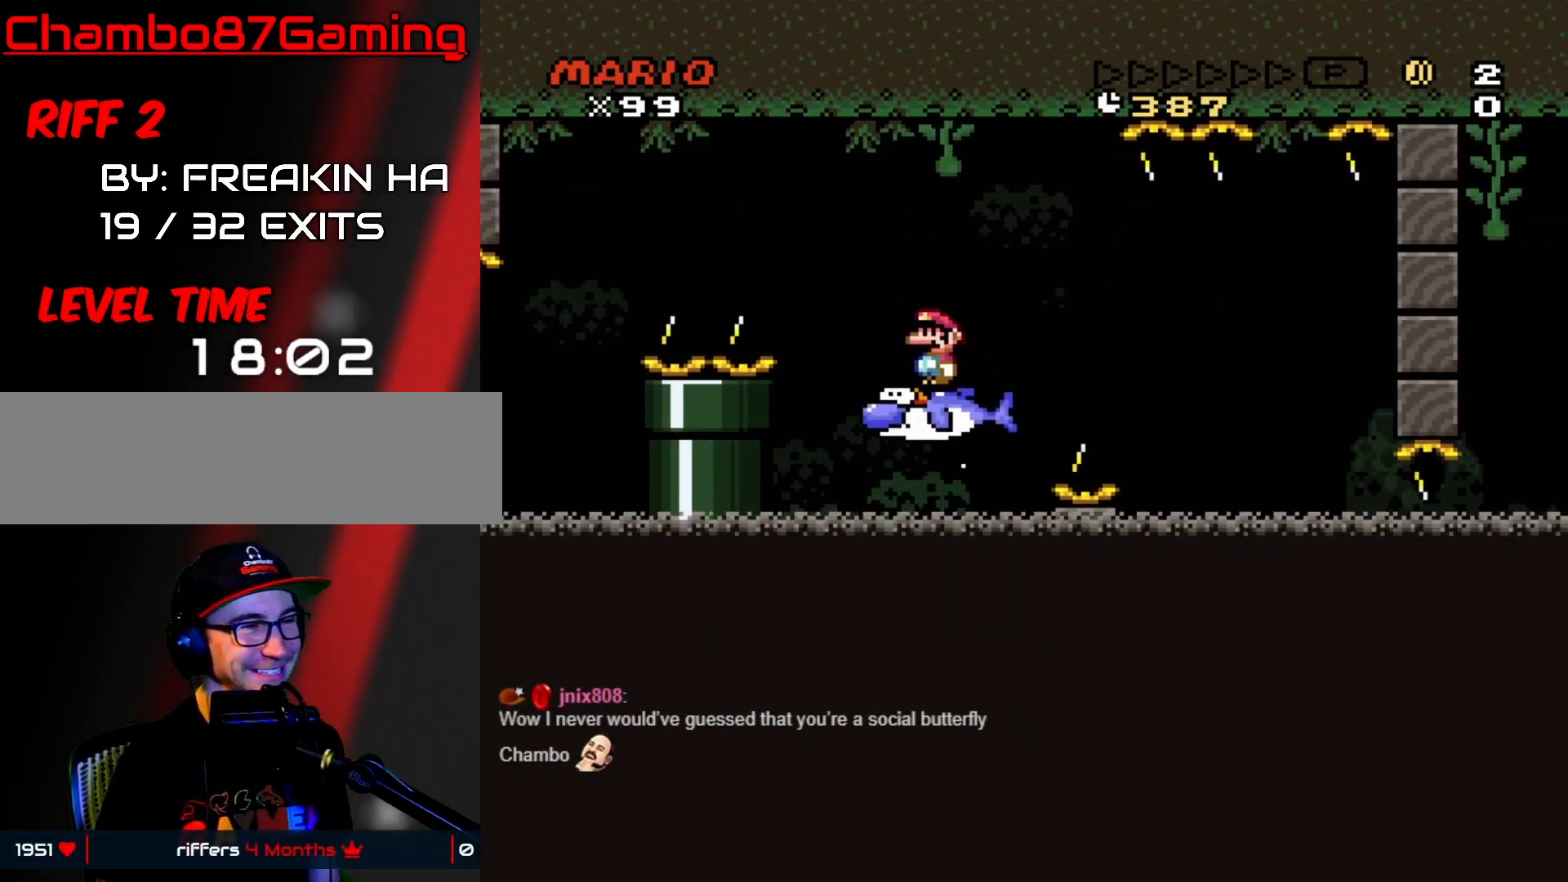
{"buttons": ["Y", "DPAD_RIGHT"], "events": [[83, "Y", "up"], [267, "Y", "down"], [500, "DPAD_RIGHT", "down"]]}
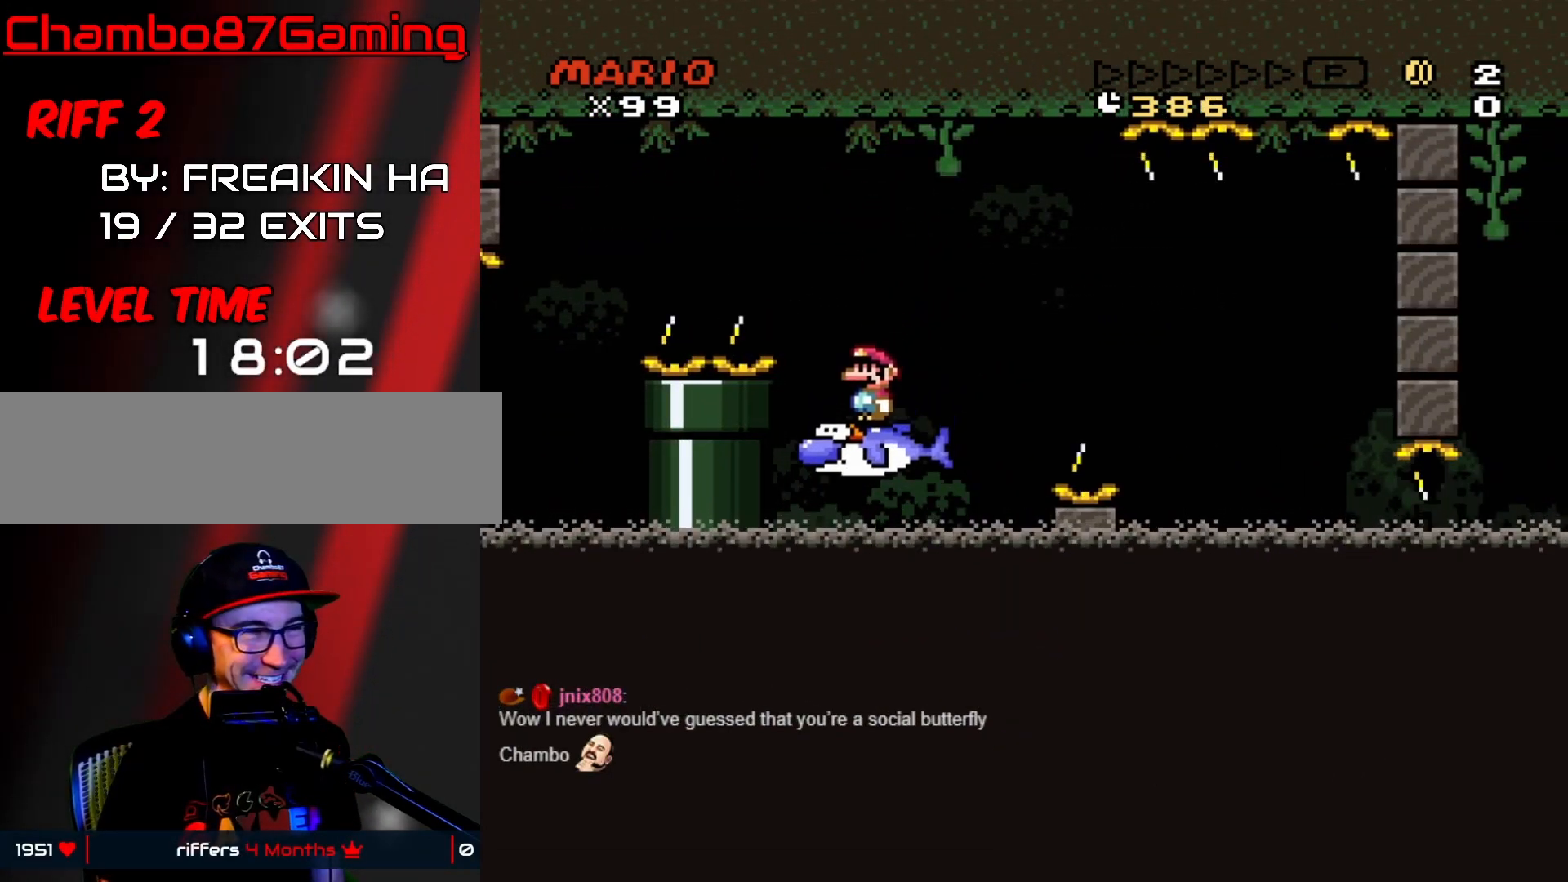
{"buttons": ["B", "Y", "DPAD_RIGHT"], "events": [[233, "B", "down"], [383, "B", "up"], [467, "B", "down"]]}
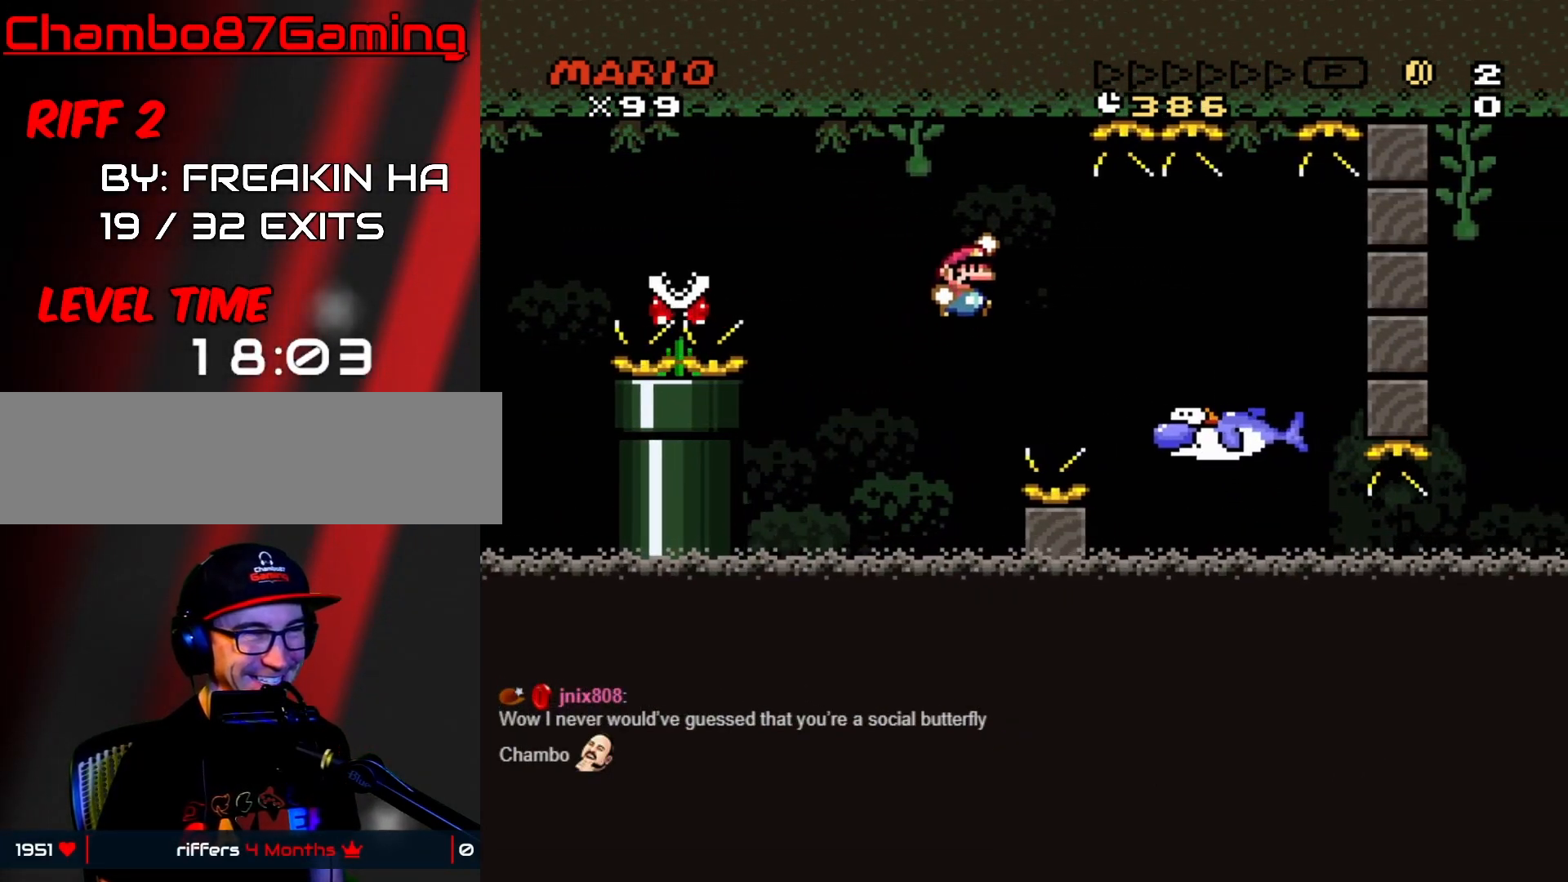
{"buttons": ["Y", "DPAD_RIGHT"], "events": [[50, "B", "up"], [283, "DPAD_DOWN", "down"], [283, "DPAD_RIGHT", "up"], [300, "DPAD_DOWN", "up"], [300, "DPAD_LEFT", "down"], [483, "DPAD_LEFT", "up"], [483, "DPAD_RIGHT", "down"]]}
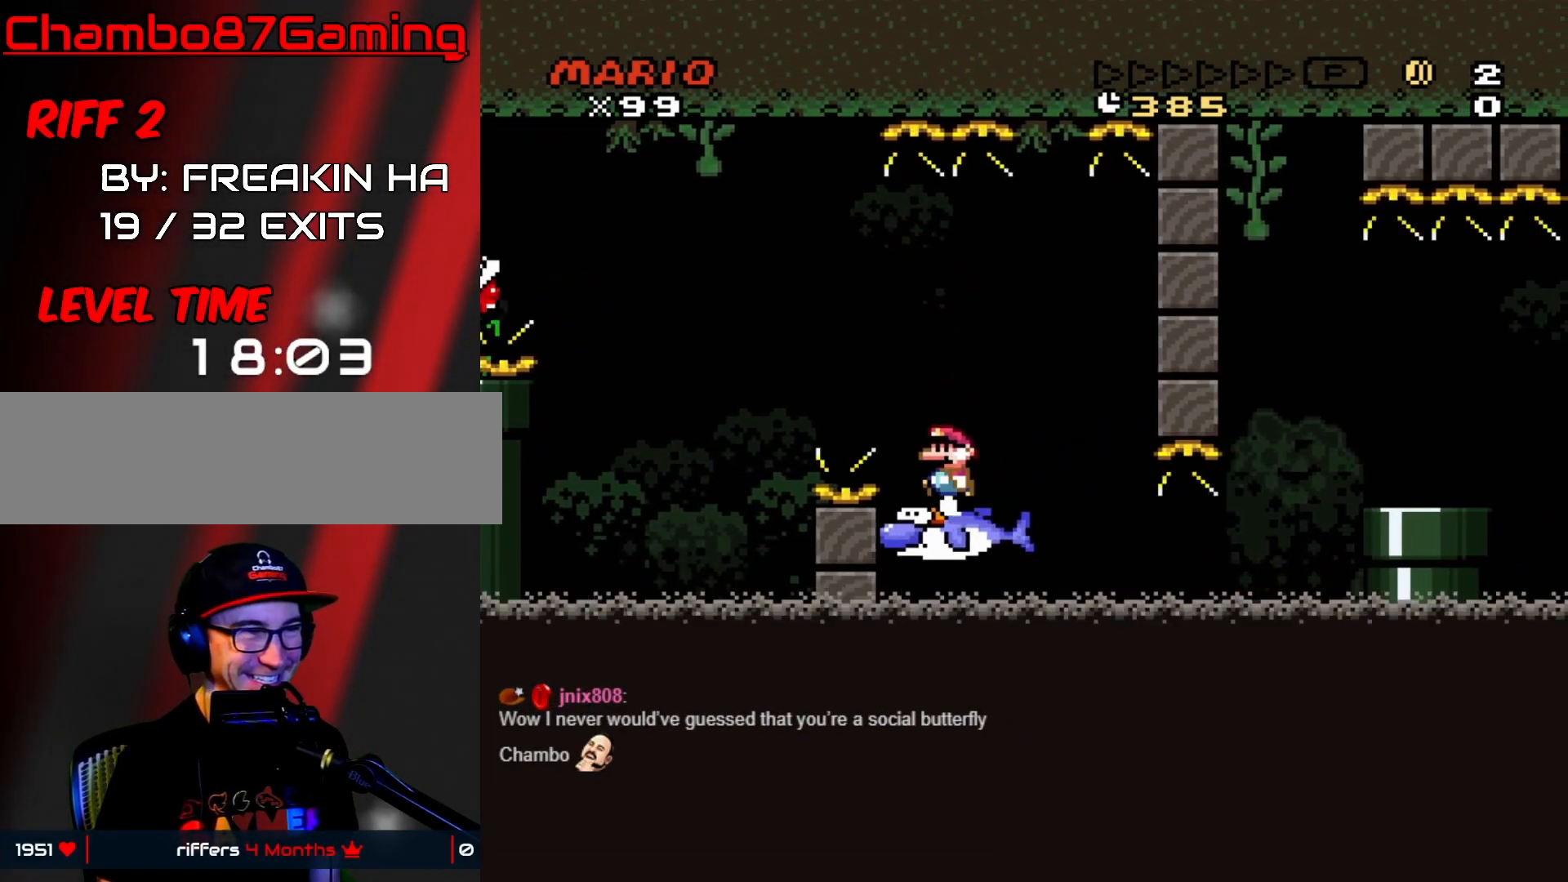
{"buttons": ["B", "Y", "DPAD_LEFT"], "events": [[183, "B", "down"], [283, "DPAD_RIGHT", "up"], [300, "DPAD_LEFT", "down"]]}
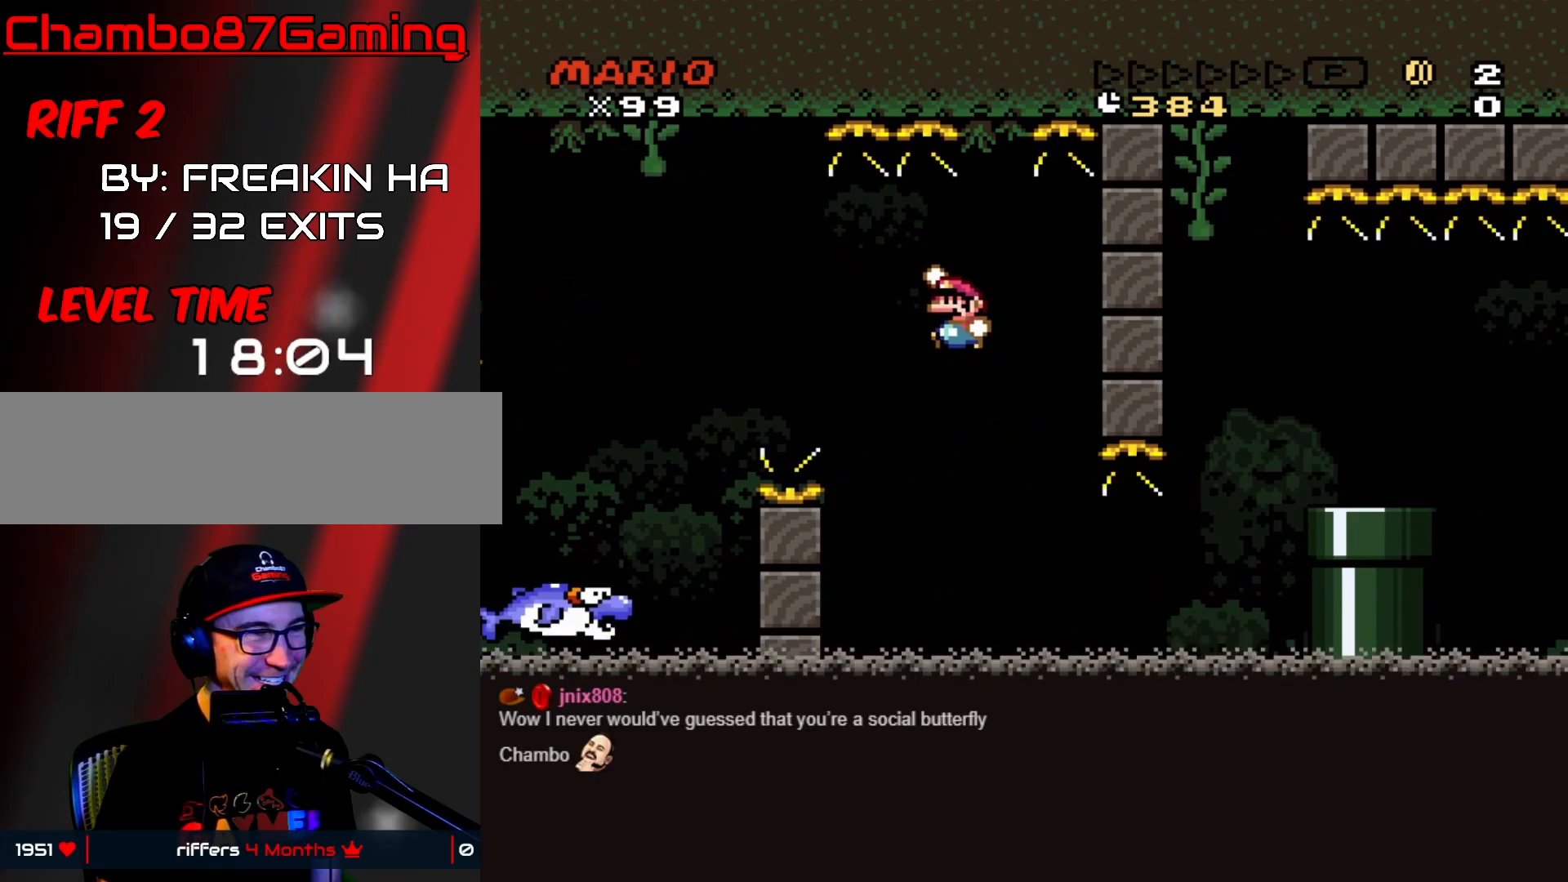
{"buttons": ["B", "Y", "DPAD_LEFT"], "events": [[100, "DPAD_LEFT", "up"], [133, "DPAD_RIGHT", "down"], [333, "DPAD_RIGHT", "up"], [350, "DPAD_LEFT", "down"]]}
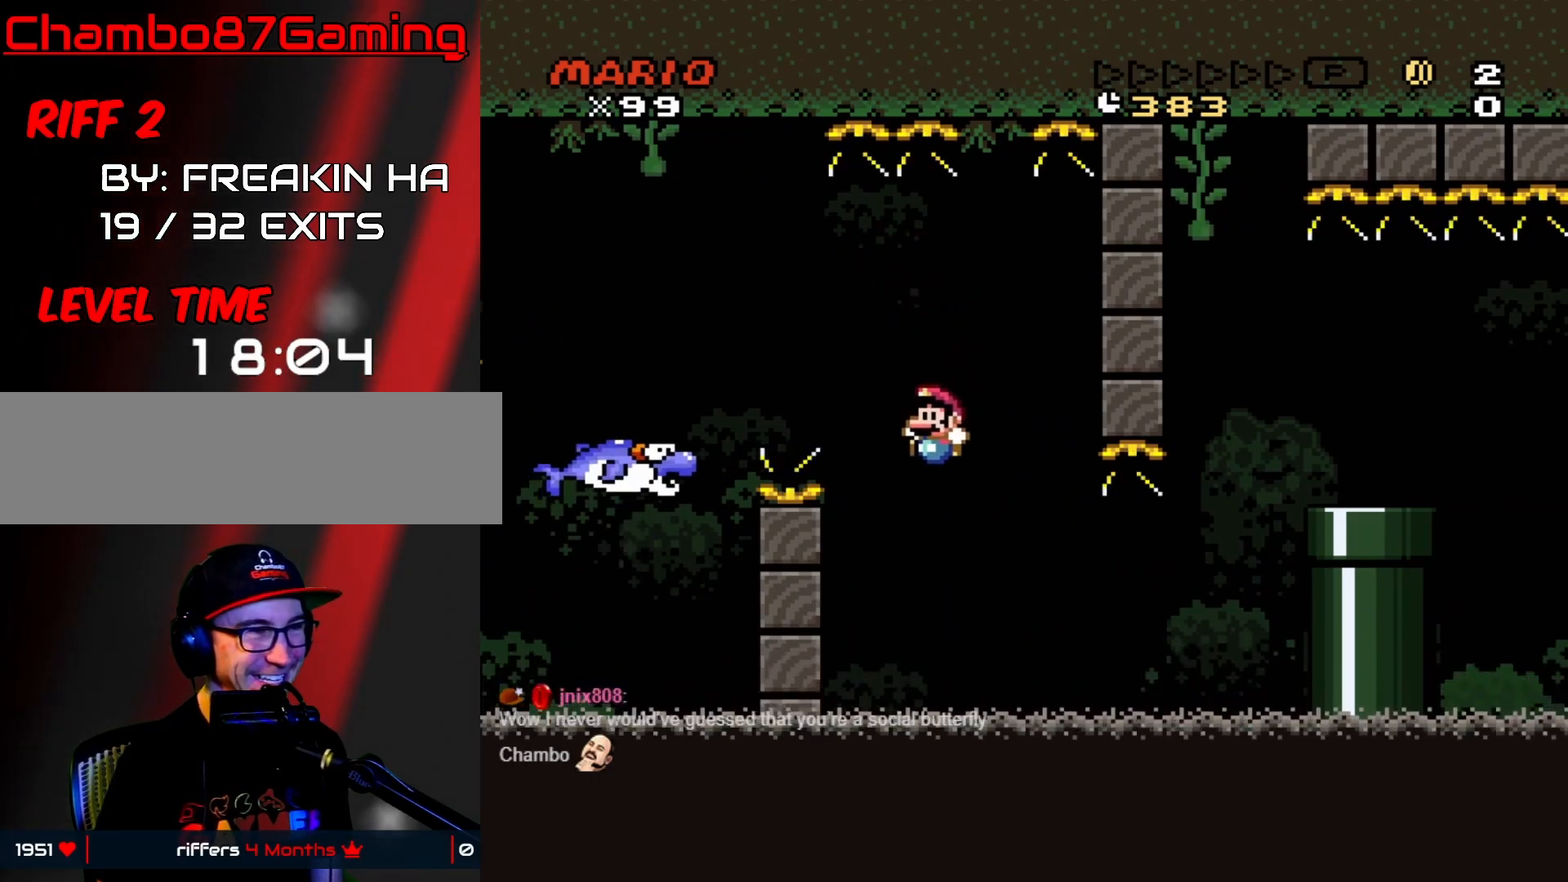
{"buttons": ["Y"], "events": [[167, "DPAD_LEFT", "up"], [167, "DPAD_RIGHT", "down"], [200, "B", "up"], [250, "DPAD_RIGHT", "up"], [350, "DPAD_LEFT", "down"], [483, "DPAD_LEFT", "up"]]}
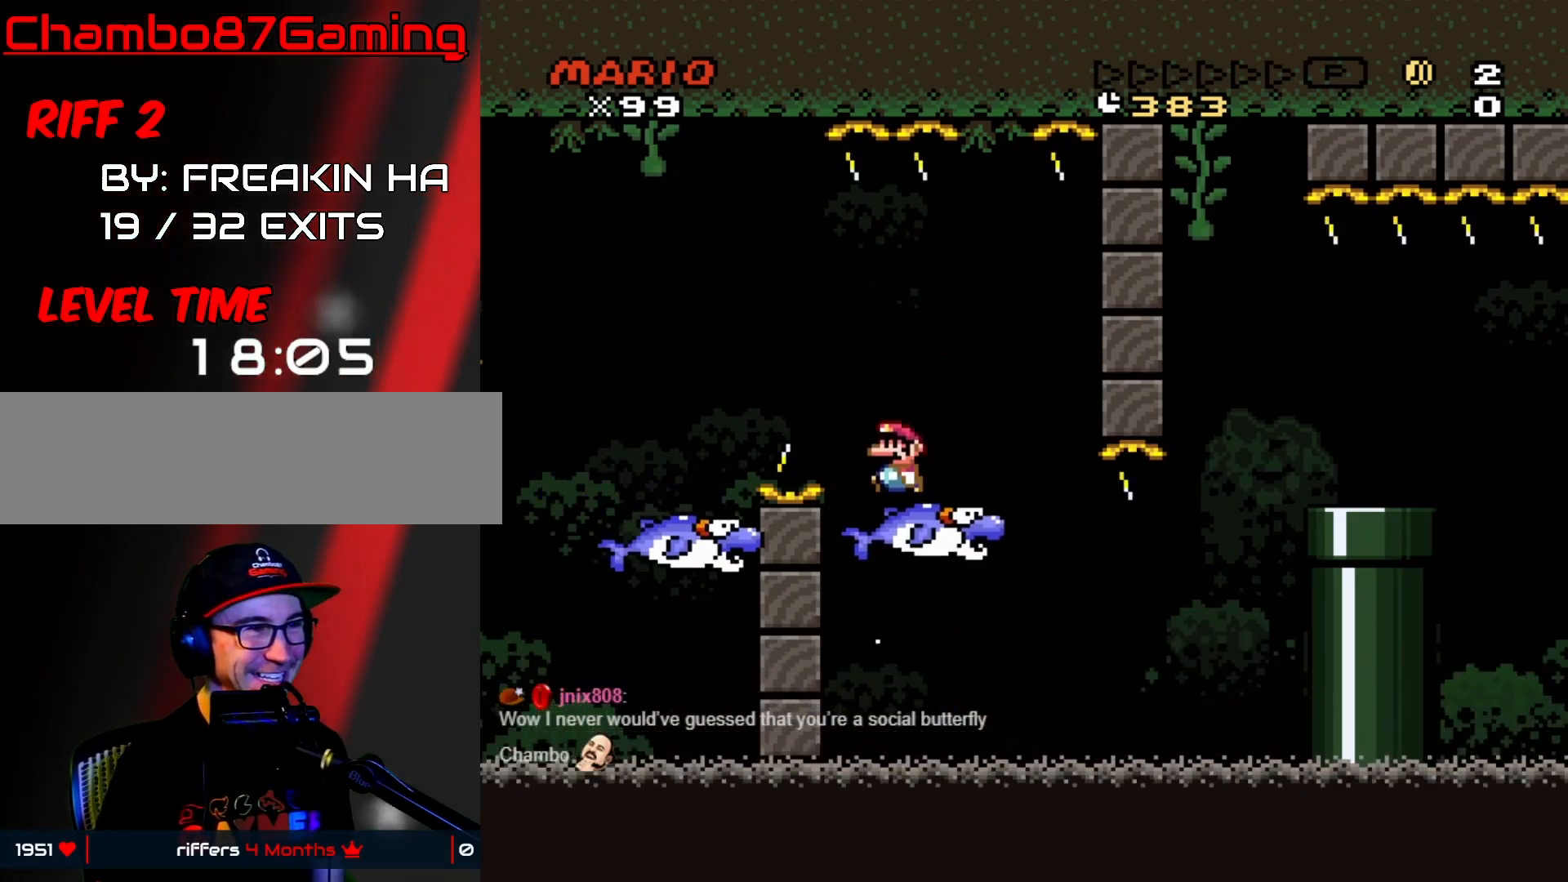
{"buttons": [], "events": [[367, "Y", "up"]]}
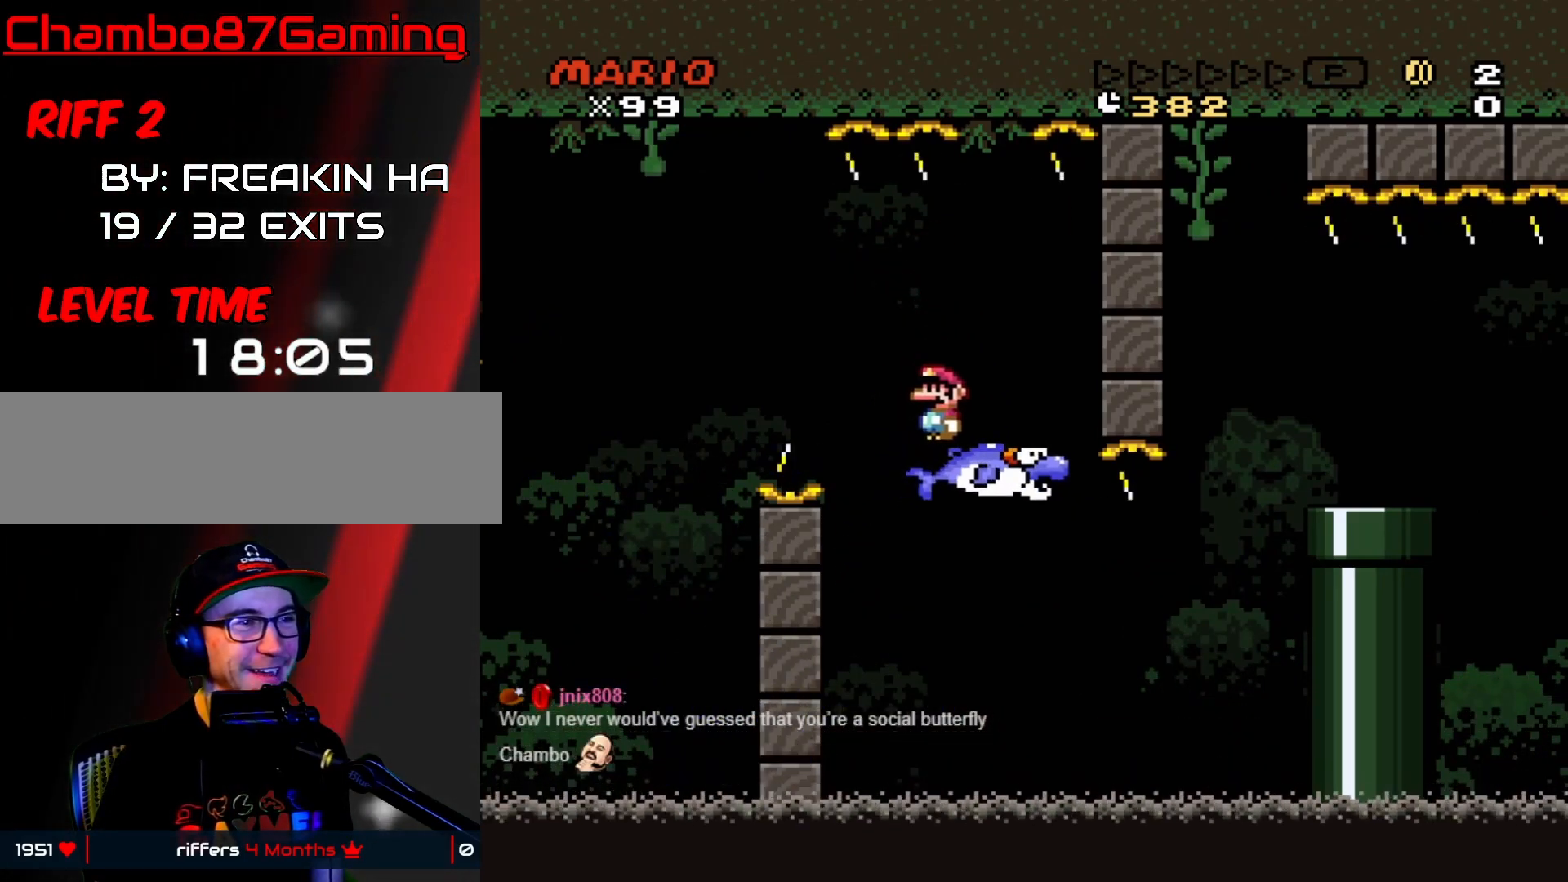
{"buttons": ["Y", "DPAD_RIGHT"], "events": [[183, "DPAD_RIGHT", "down"], [233, "Y", "down"]]}
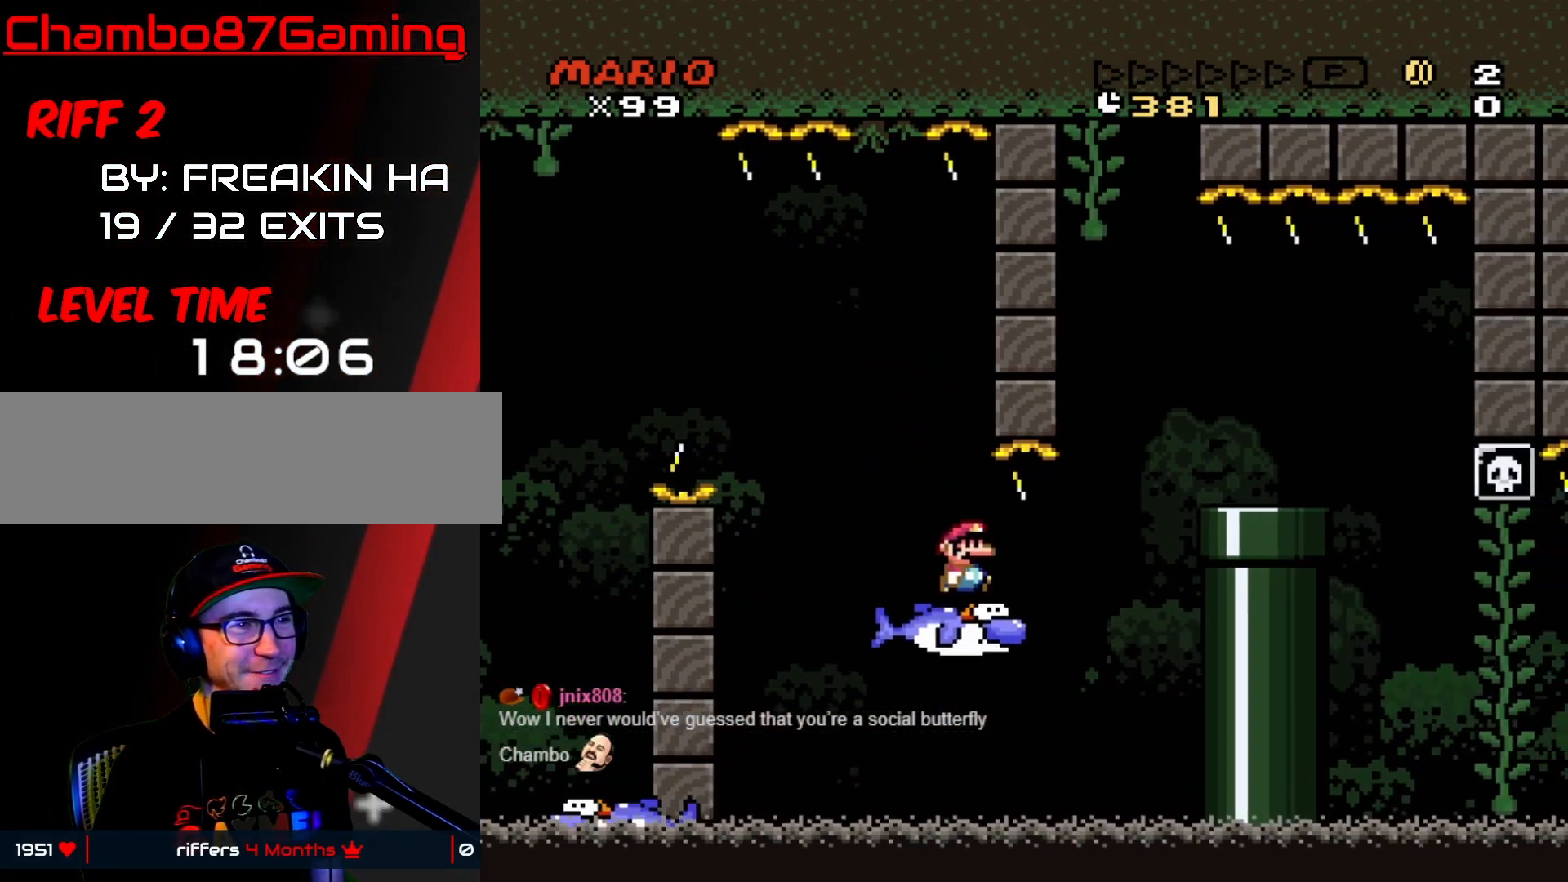
{"buttons": ["Y", "DPAD_RIGHT"], "events": [[100, "B", "down"], [250, "B", "up"], [350, "B", "down"], [450, "B", "up"]]}
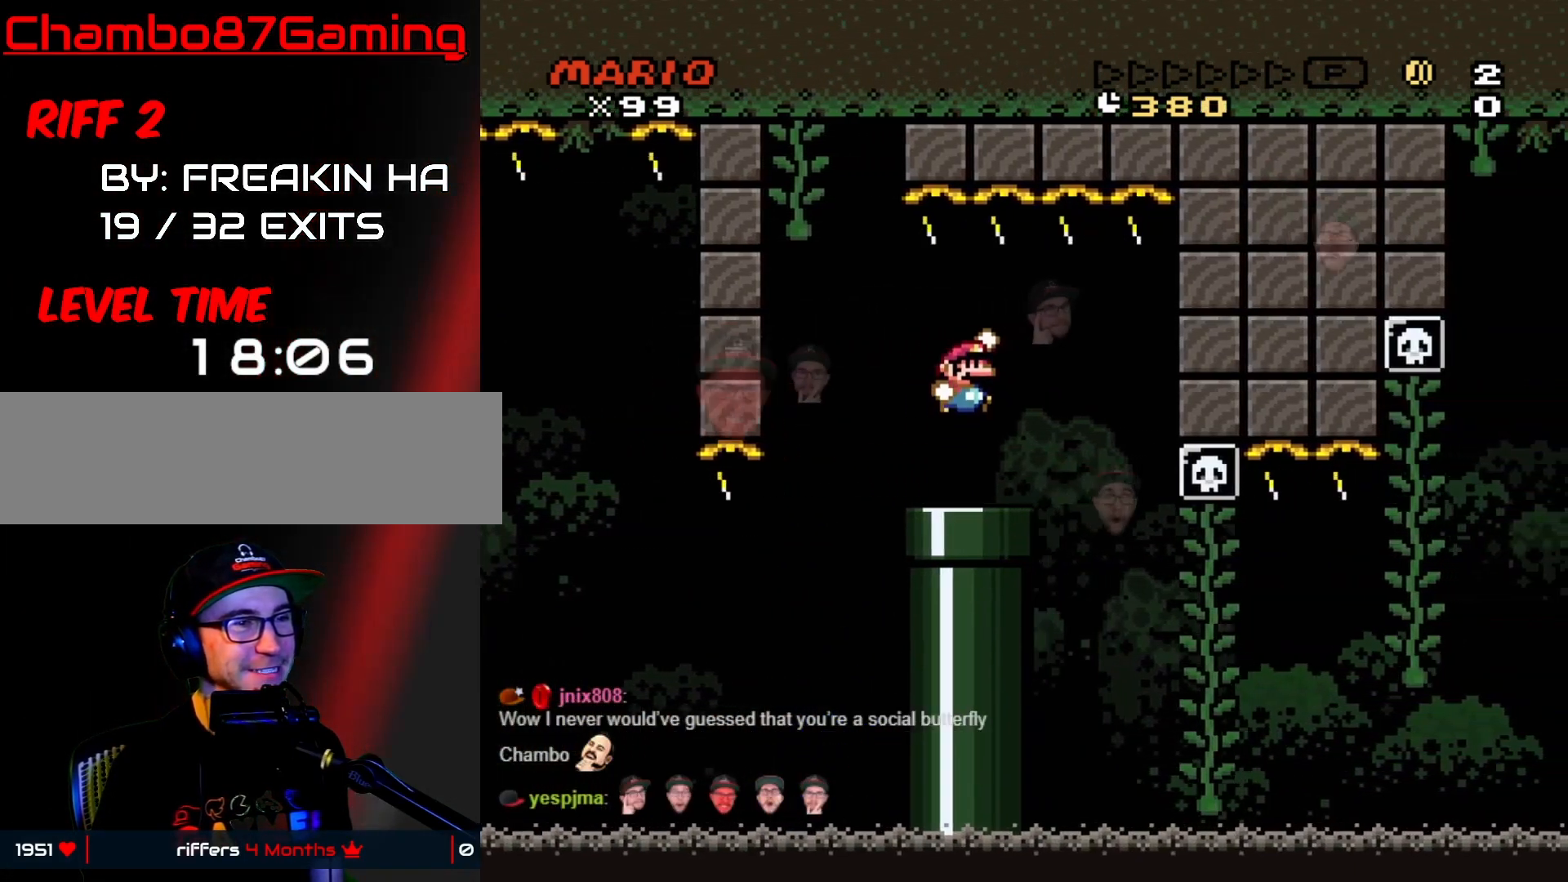
{"buttons": ["Y", "DPAD_DOWN", "DPAD_RIGHT"], "events": [[367, "DPAD_UP", "down"], [383, "DPAD_RIGHT", "up"], [500, "DPAD_DOWN", "down"], [500, "DPAD_RIGHT", "down"], [500, "DPAD_UP", "up"]]}
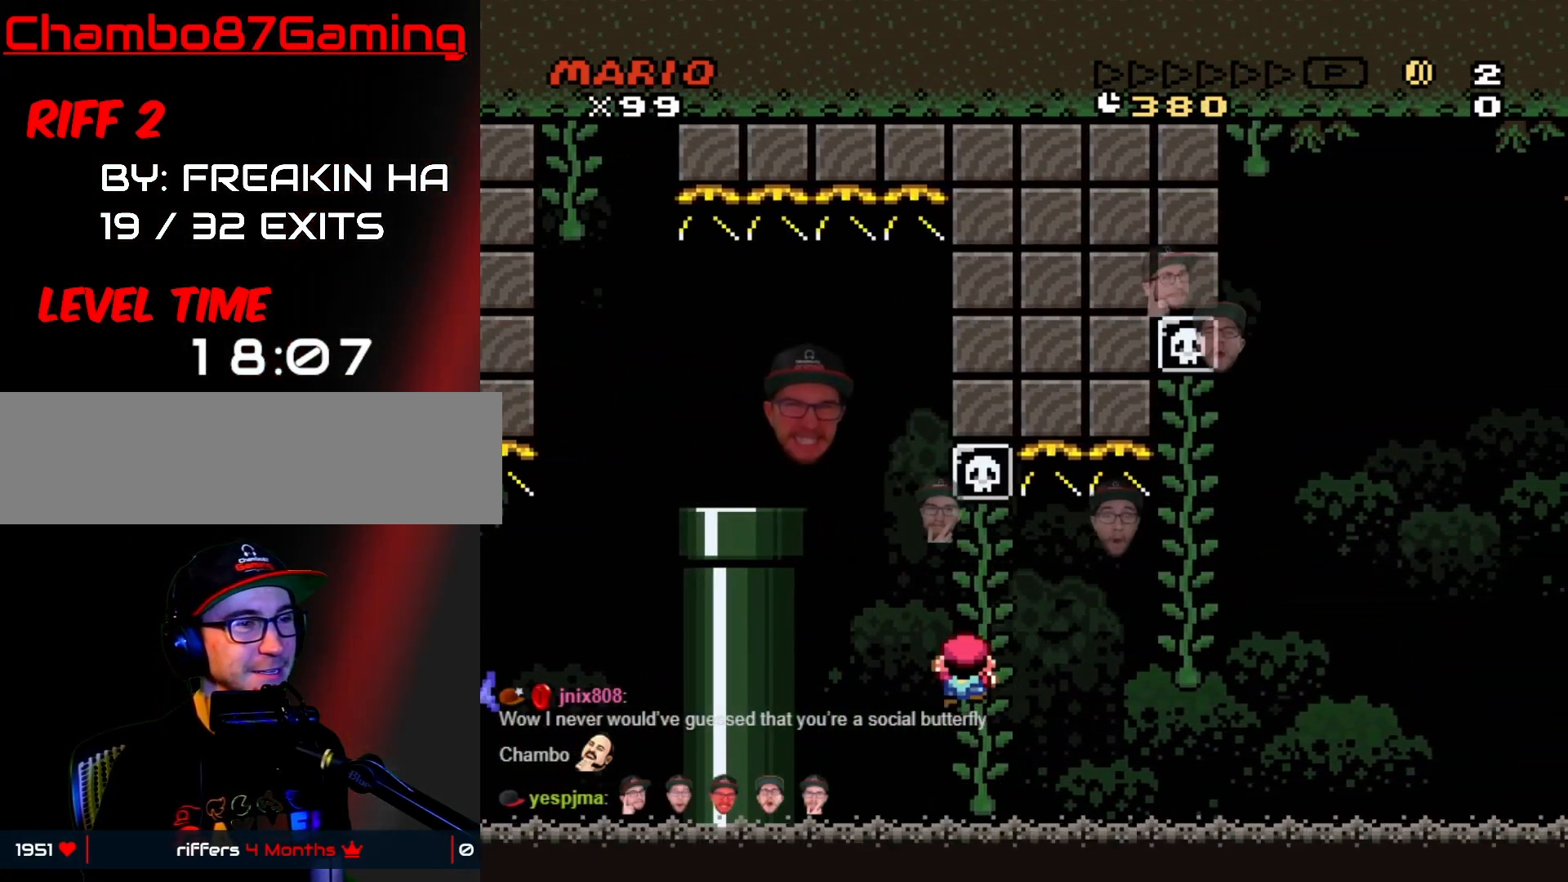
{"buttons": ["B", "Y", "DPAD_RIGHT"], "events": [[50, "DPAD_RIGHT", "up"], [333, "DPAD_RIGHT", "down"], [367, "DPAD_DOWN", "up"], [483, "B", "down"]]}
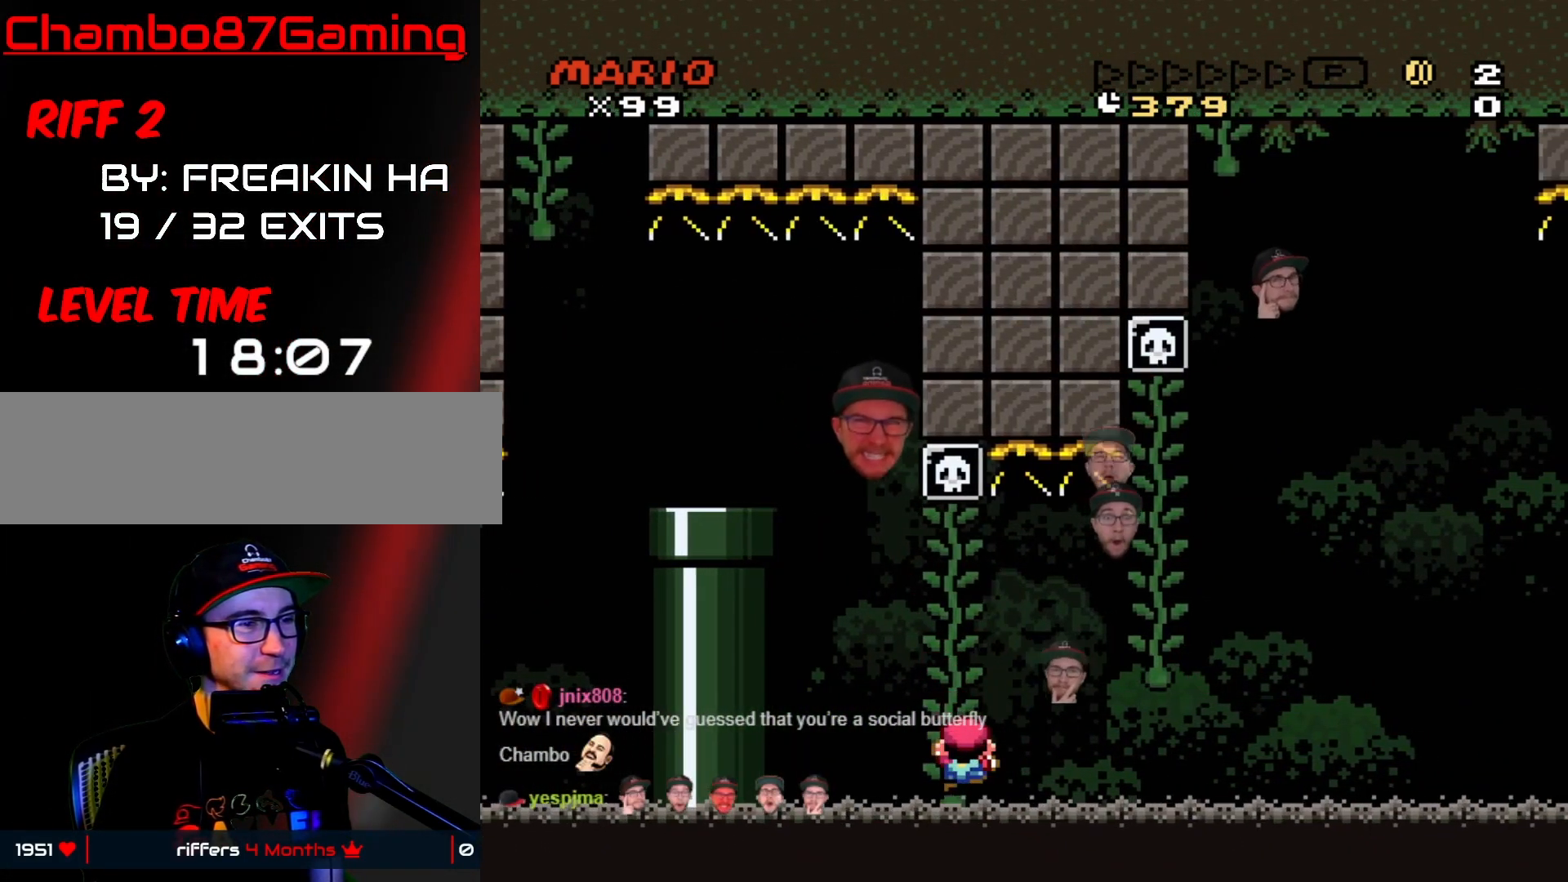
{"buttons": ["Y", "DPAD_UP", "DPAD_RIGHT"], "events": [[50, "B", "up"], [200, "B", "down"], [500, "B", "up"], [500, "DPAD_UP", "down"]]}
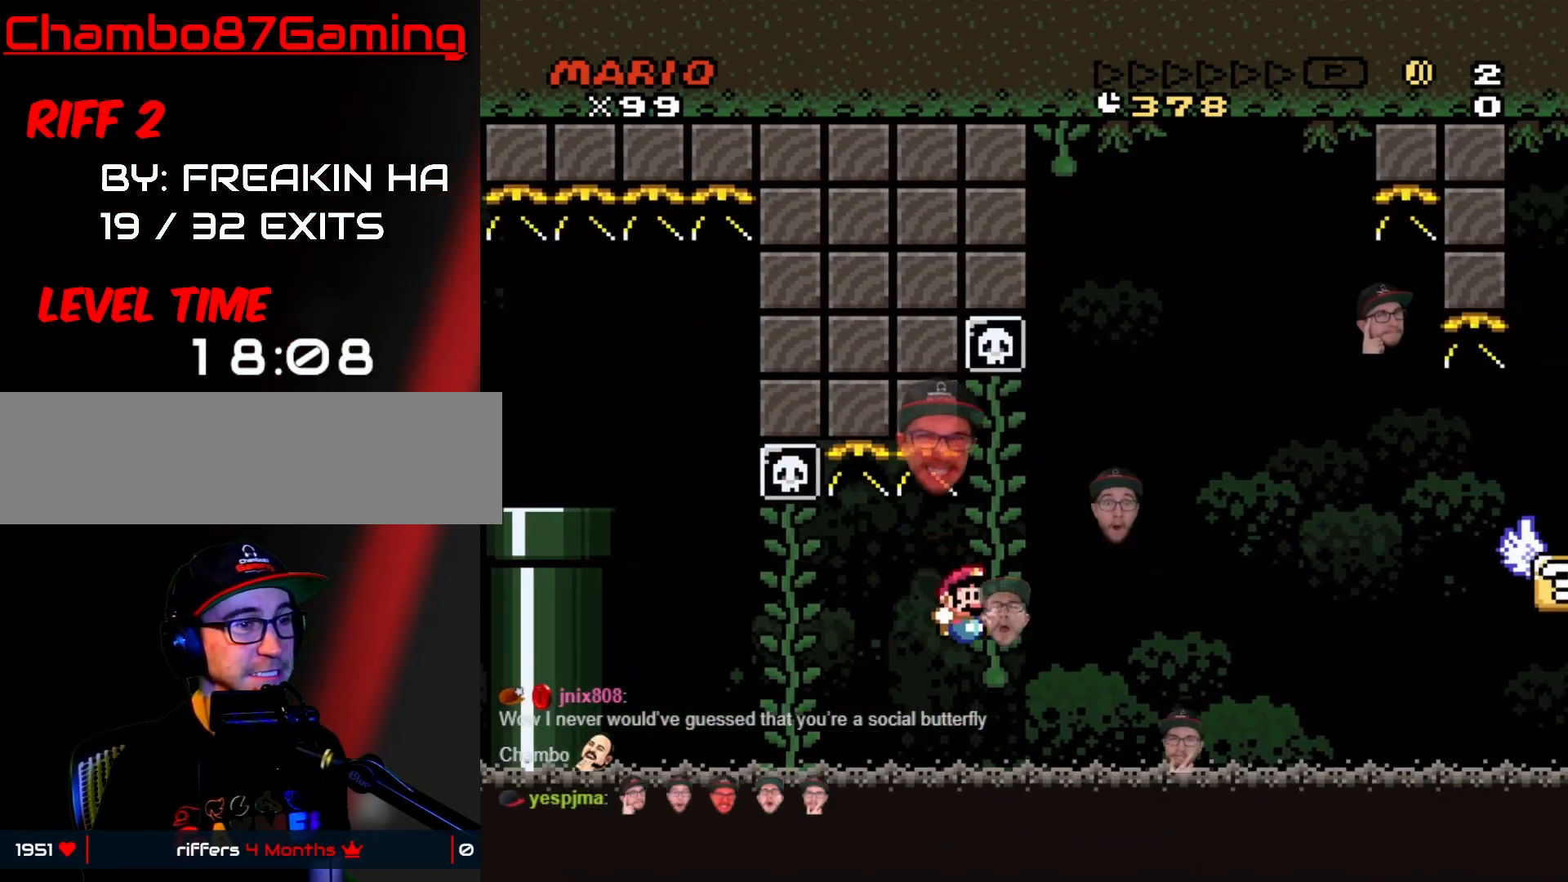
{"buttons": ["B", "Y", "DPAD_RIGHT"], "events": [[17, "DPAD_RIGHT", "up"], [67, "DPAD_RIGHT", "down"], [100, "DPAD_UP", "up"], [267, "B", "down"], [467, "B", "up"], [500, "B", "down"]]}
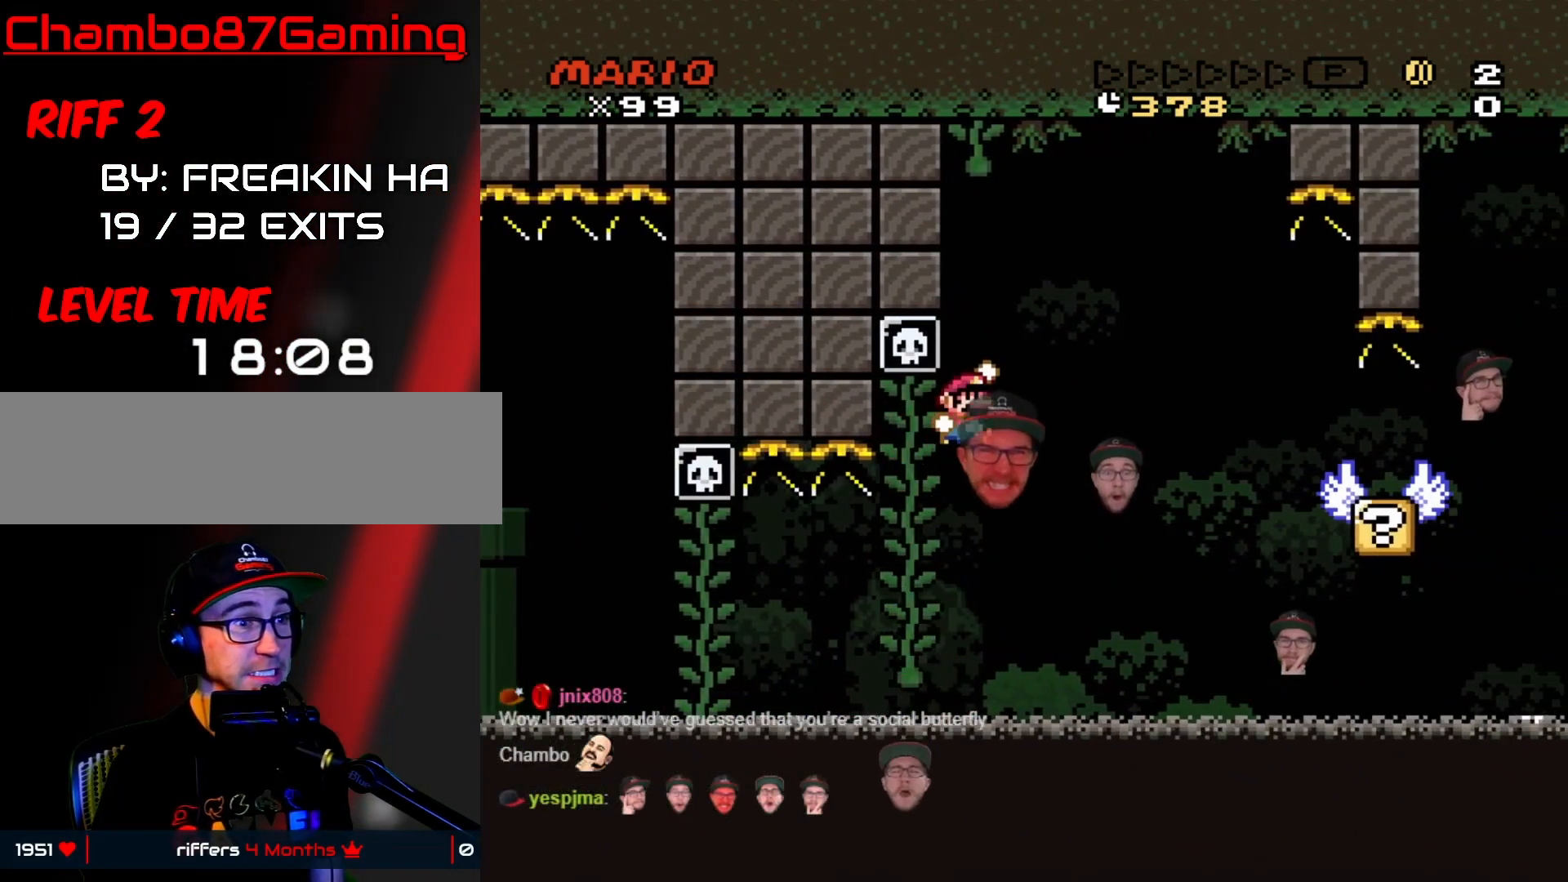
{"buttons": ["B", "Y", "DPAD_LEFT"], "events": [[483, "DPAD_LEFT", "down"], [483, "DPAD_RIGHT", "up"]]}
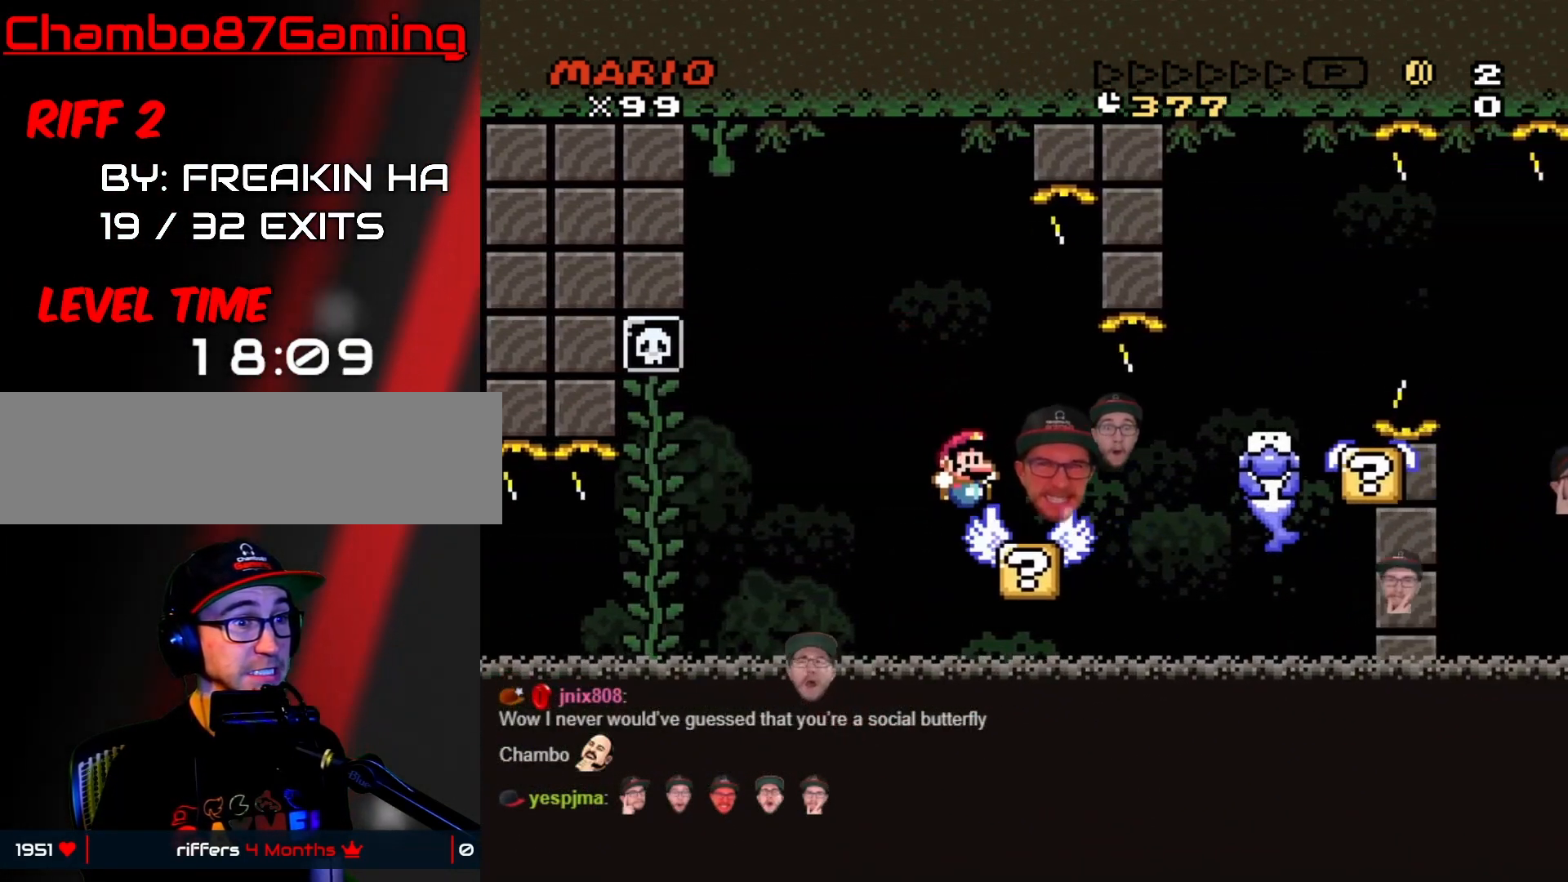
{"buttons": ["X", "DPAD_LEFT"], "events": [[33, "B", "up"], [67, "B", "down"], [83, "DPAD_LEFT", "up"], [133, "B", "up"], [267, "Y", "up"], [300, "X", "down"], [433, "DPAD_LEFT", "down"]]}
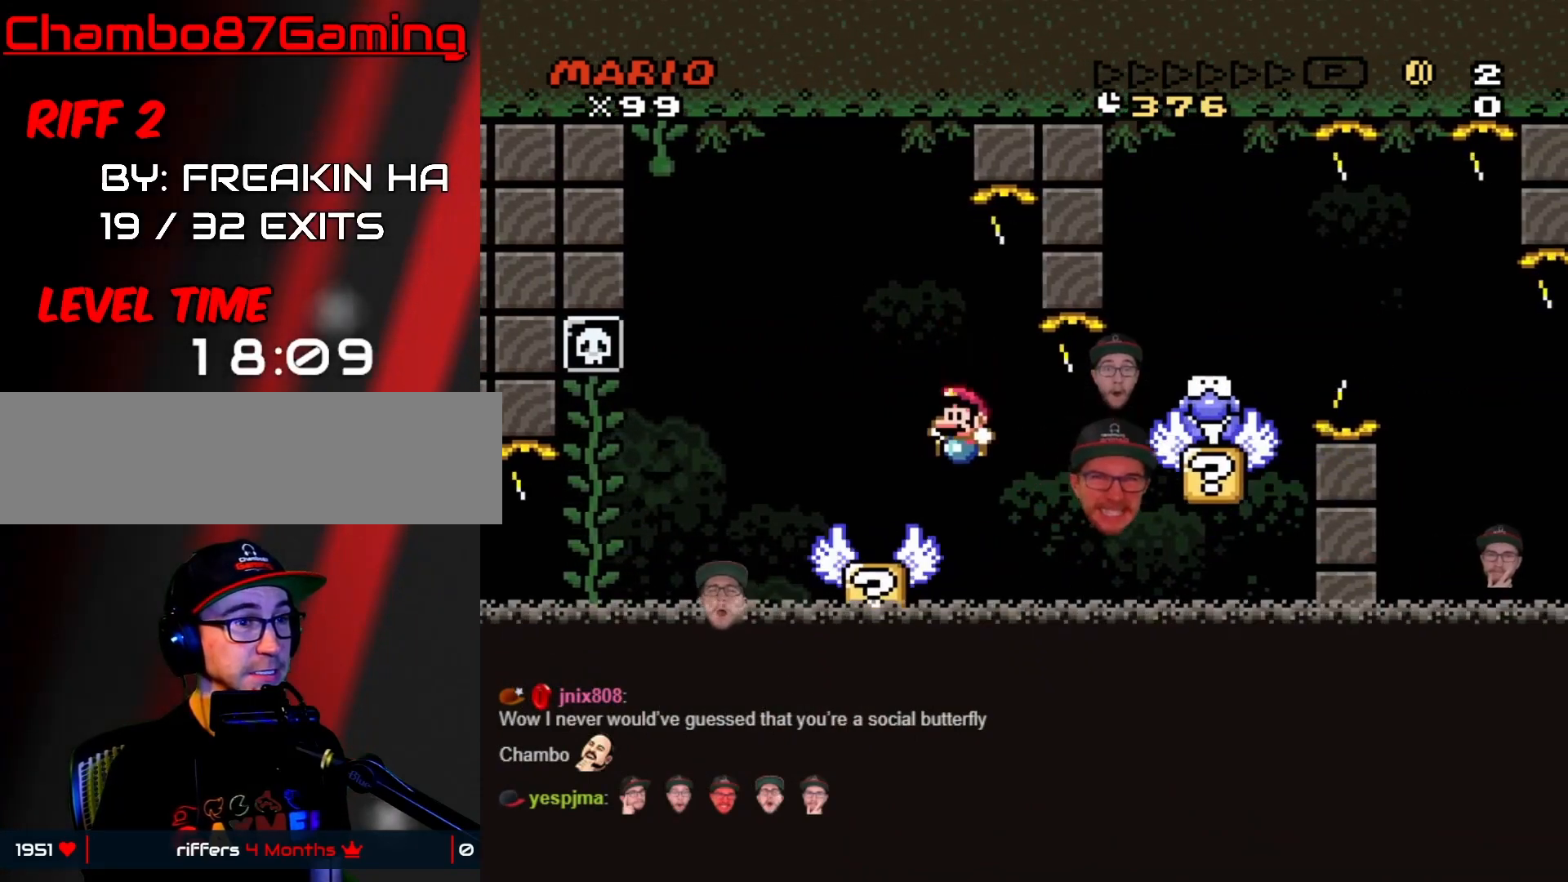
{"buttons": [], "events": [[183, "DPAD_LEFT", "up"], [217, "DPAD_UP", "down"], [233, "DPAD_RIGHT", "down"], [233, "DPAD_UP", "up"], [283, "DPAD_RIGHT", "up"], [300, "X", "up"]]}
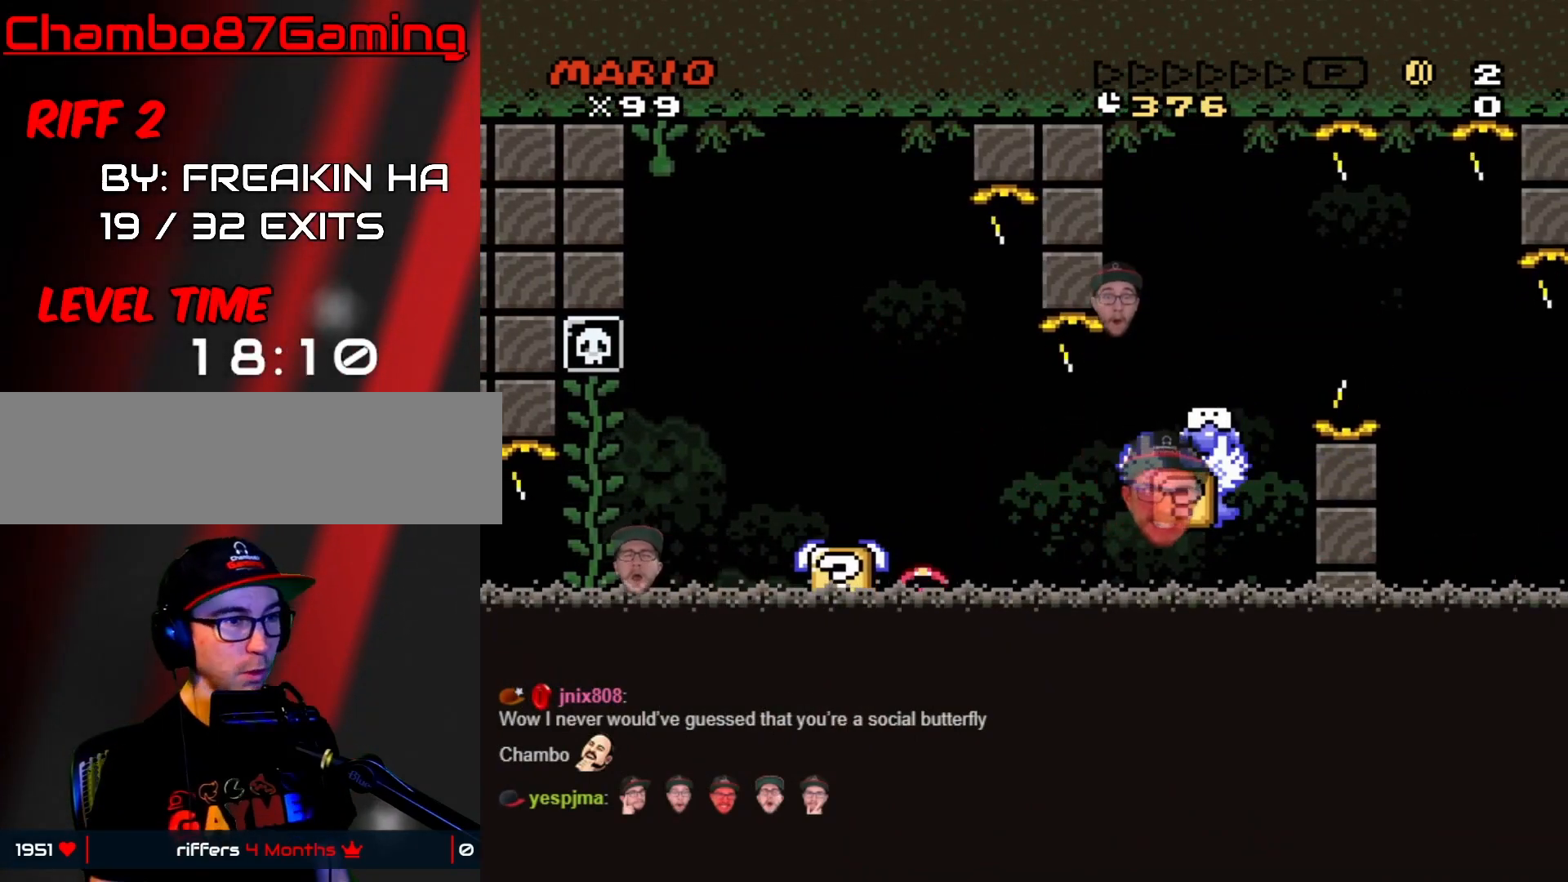
{"buttons": [], "events": []}
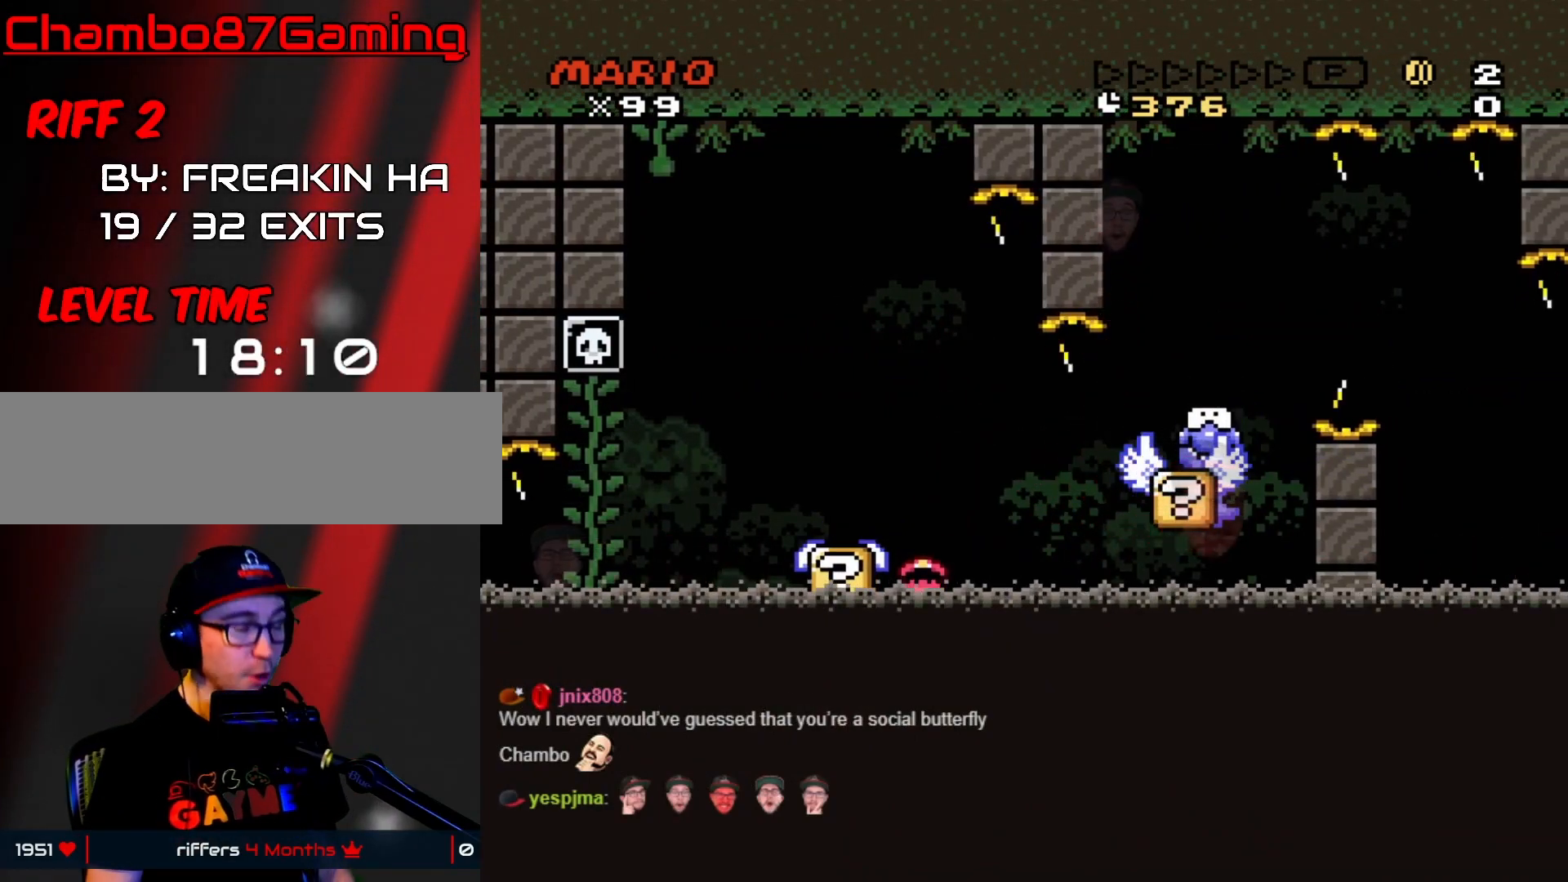
{"buttons": [], "events": []}
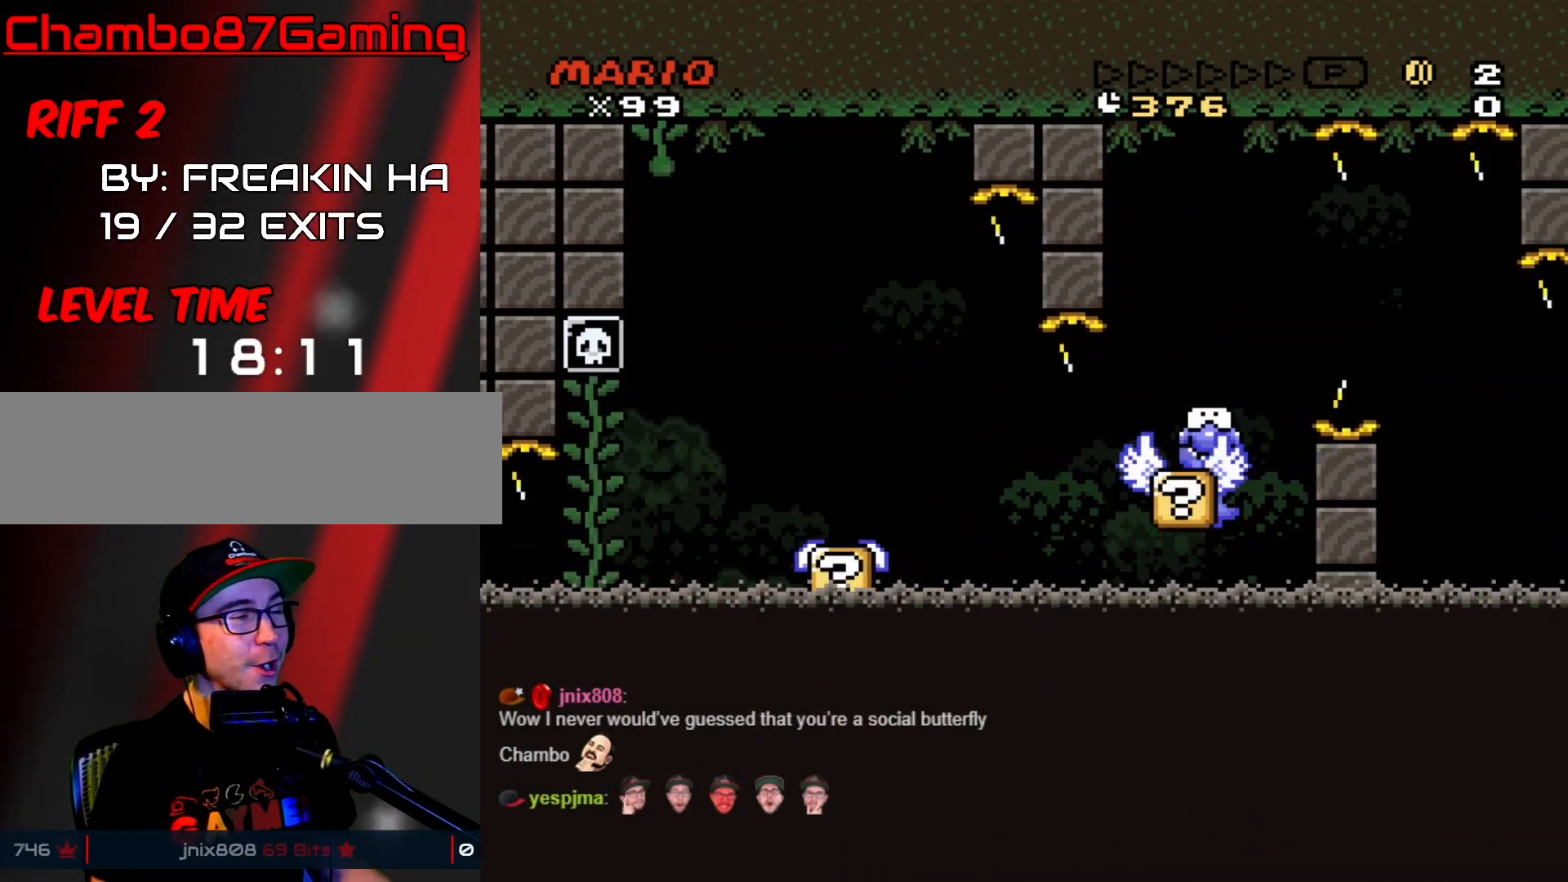
{"buttons": [], "events": []}
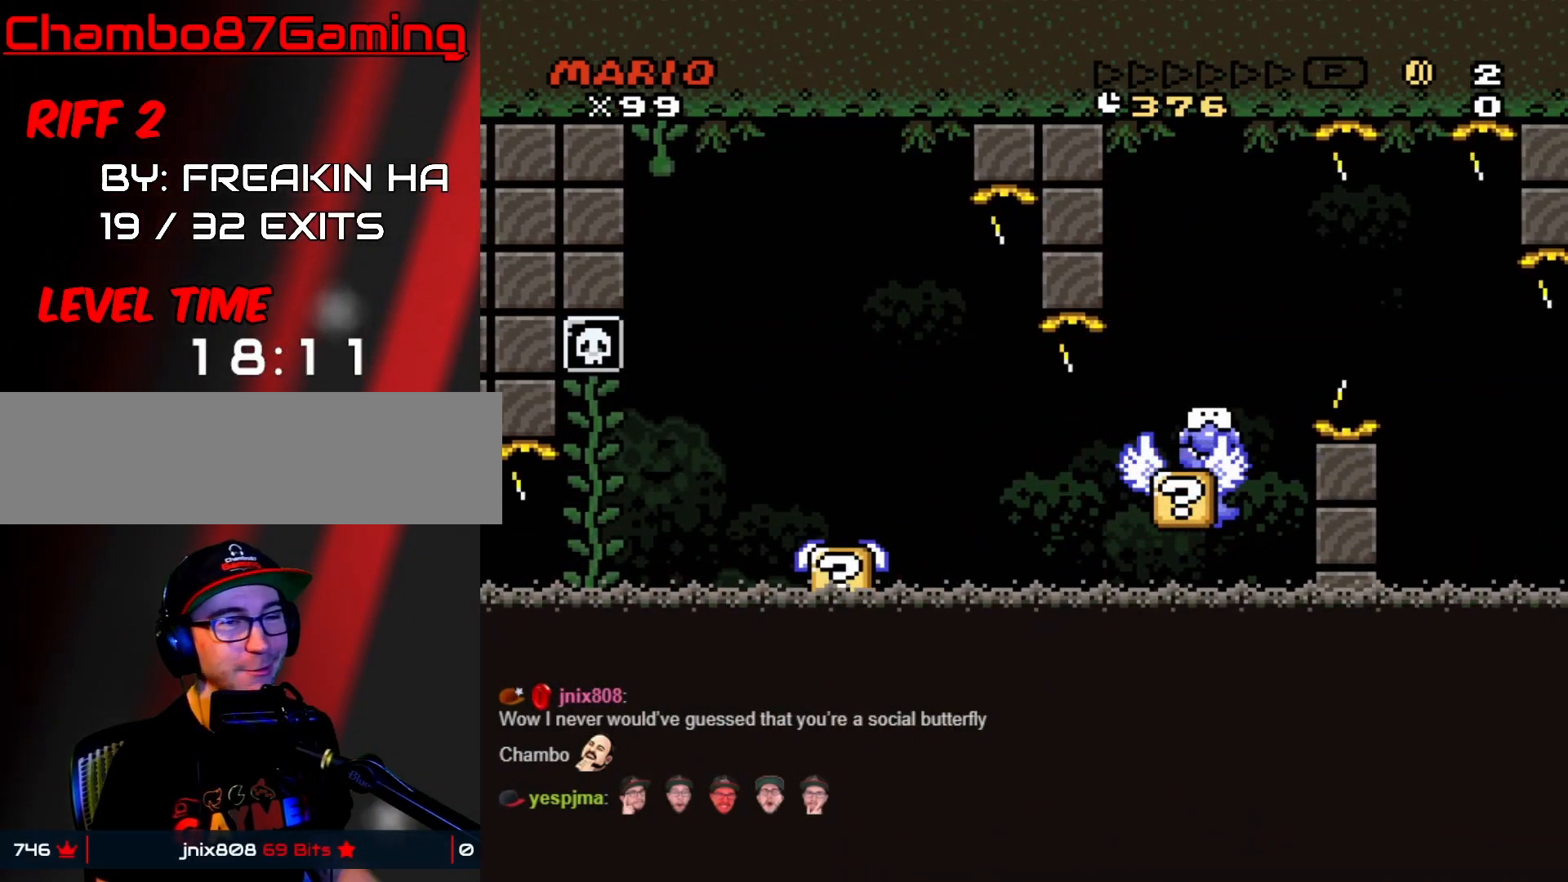
{"buttons": [], "events": []}
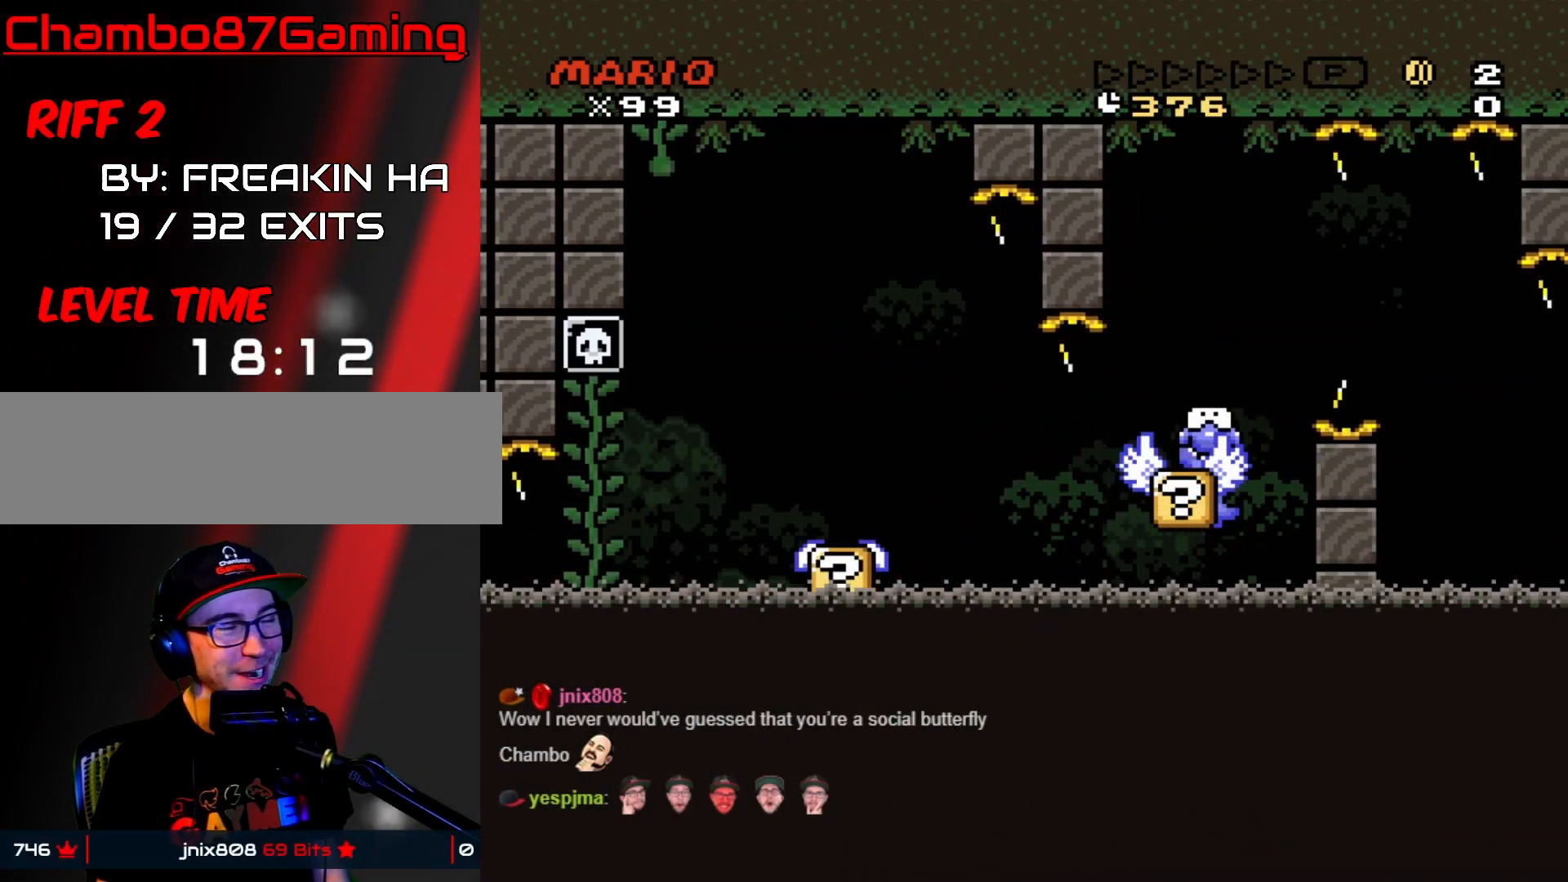
{"buttons": [], "events": []}
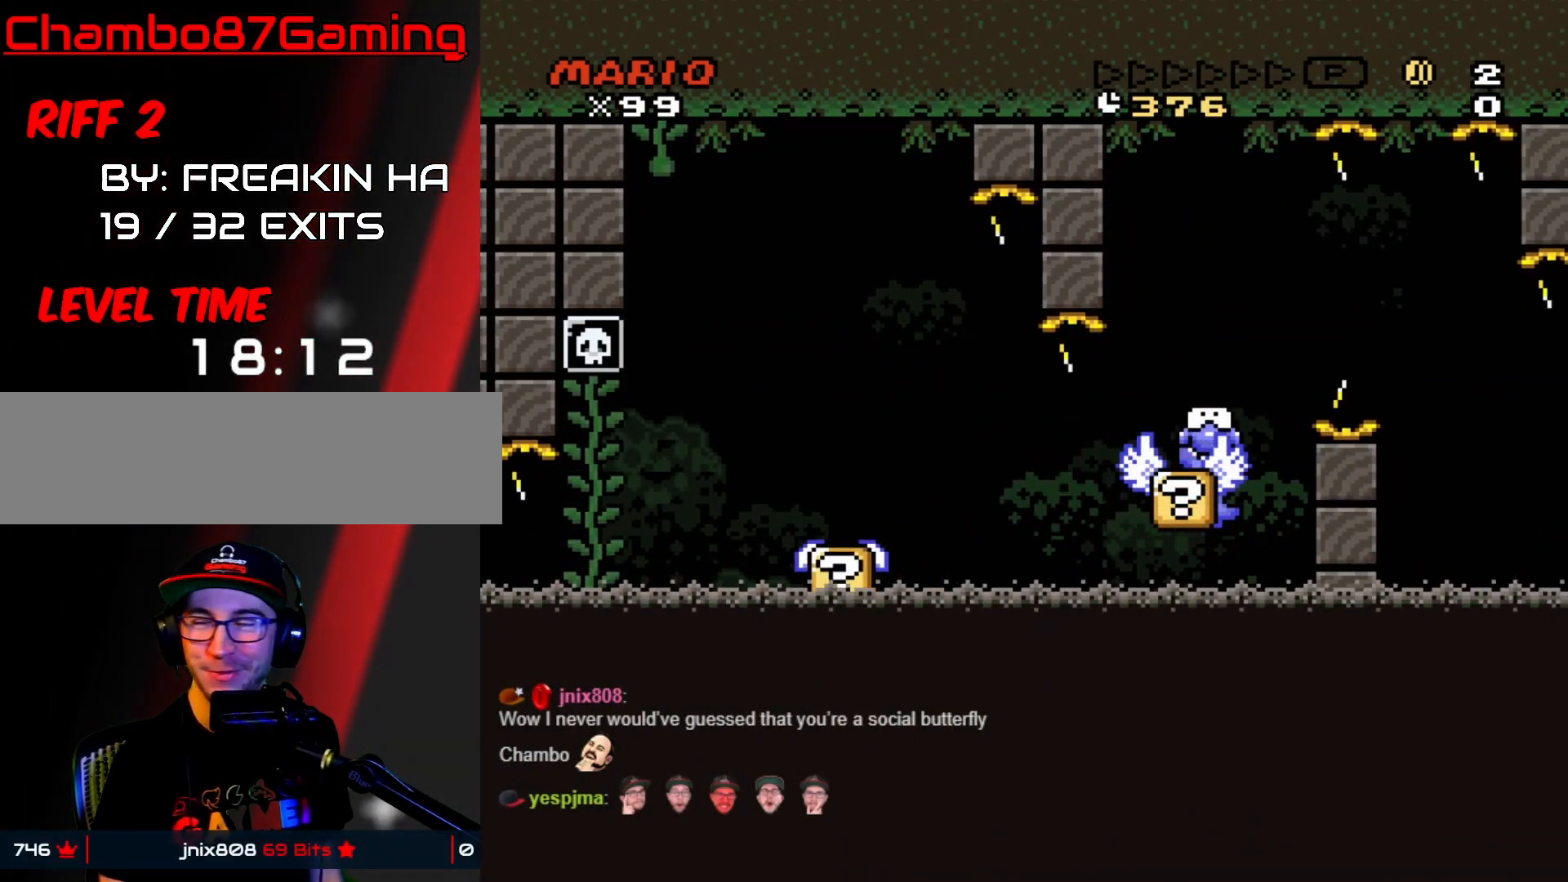
{"buttons": [], "events": []}
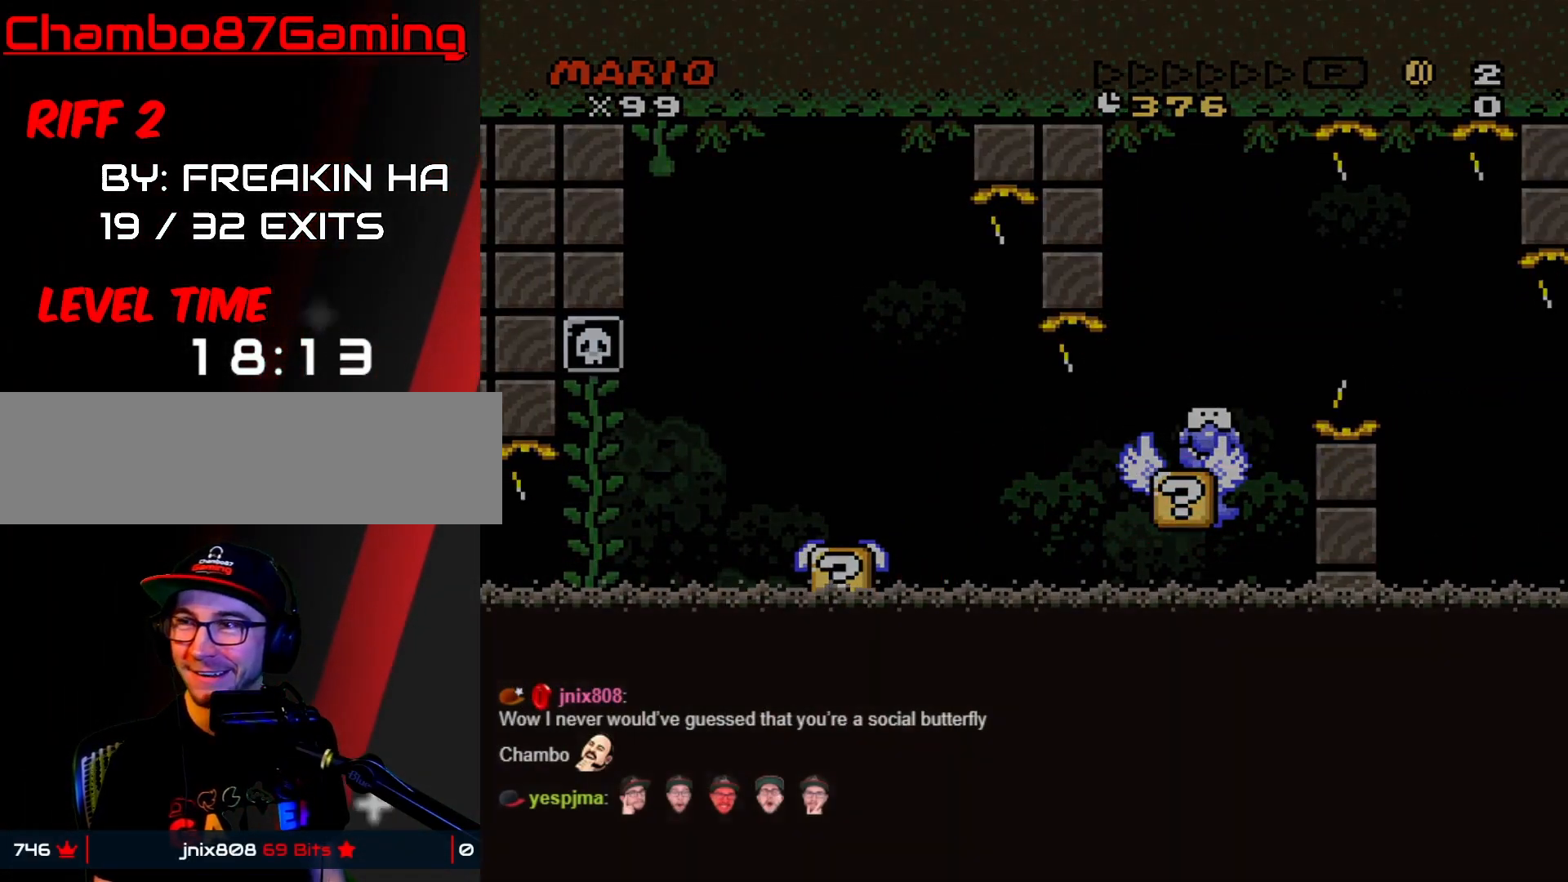
{"buttons": [], "events": []}
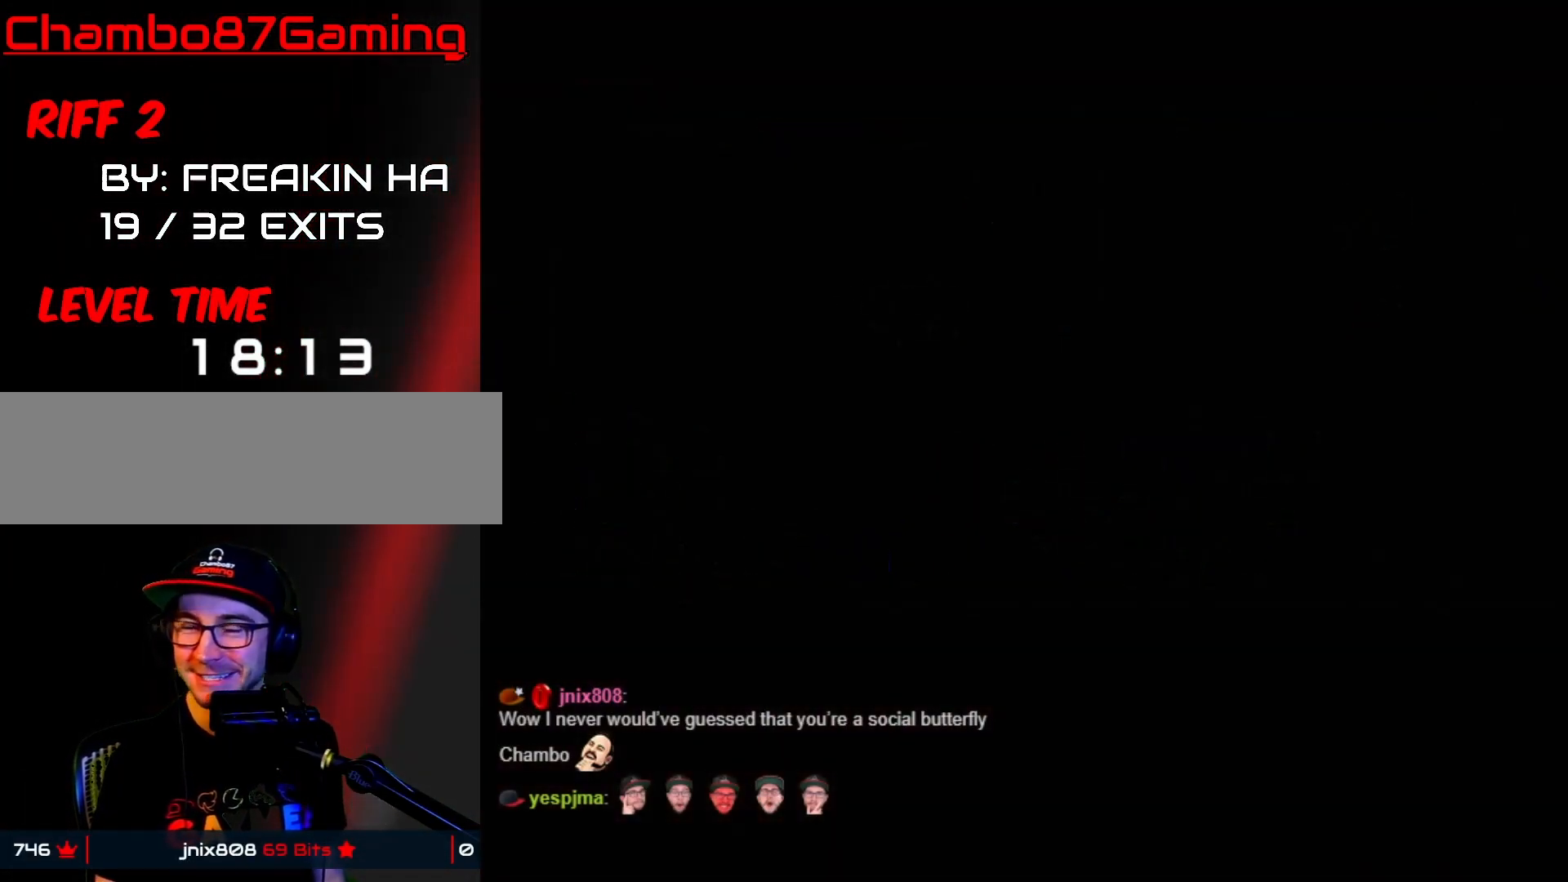
{"buttons": [], "events": [[317, "A", "down"], [467, "A", "up"]]}